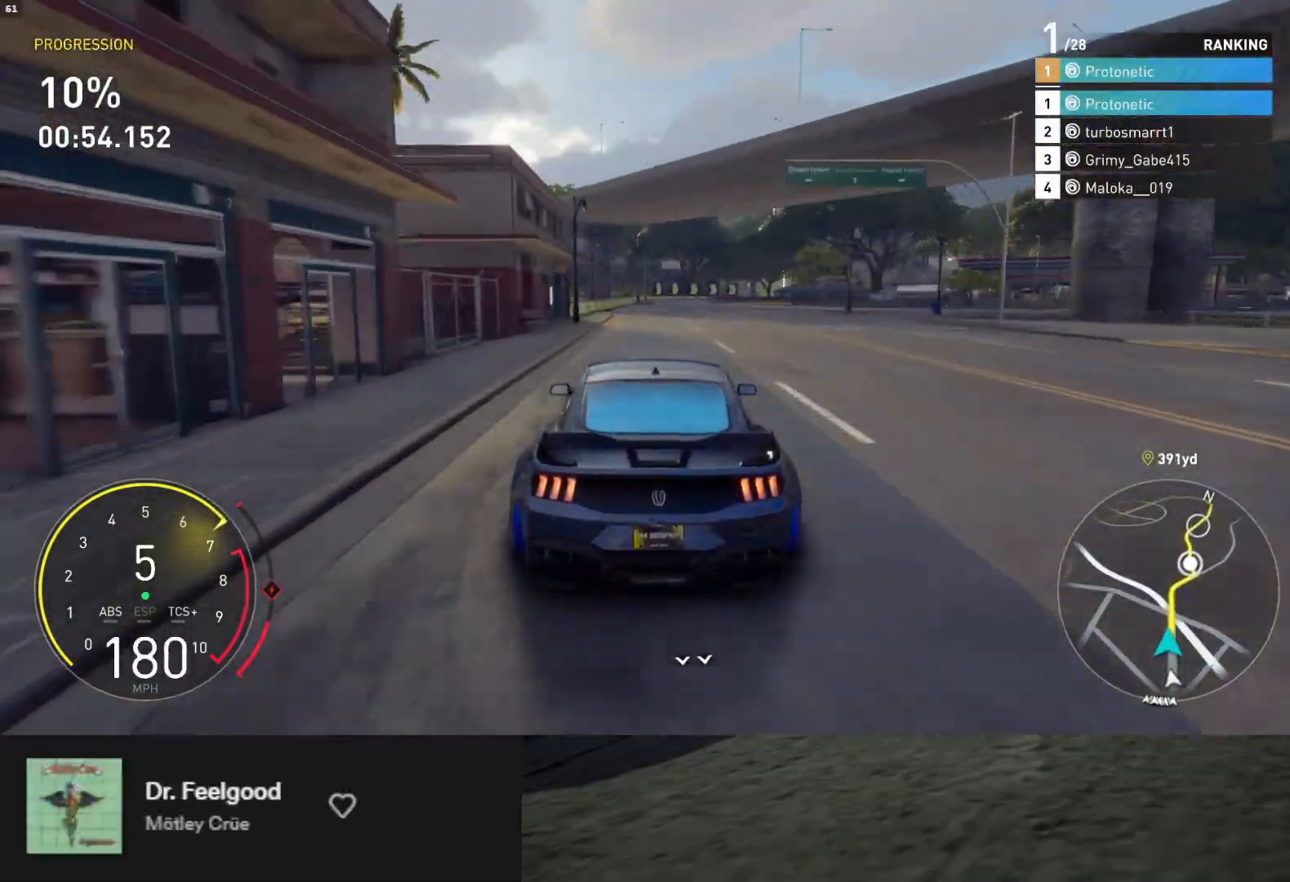
Gameplay with a controller (Xbox layout); each line is a JSON object with the inputs held at the frame after it. "events" lists button and stick changes between this image and that frame as [ms after this image, input, new state], when the widget could be followed in between.
{"buttons": ["R2"], "left_stick": "right", "right_stick": "center", "events": [[33, "left_stick", "right"], [167, "left_stick", "center"], [367, "left_stick", "right"]]}
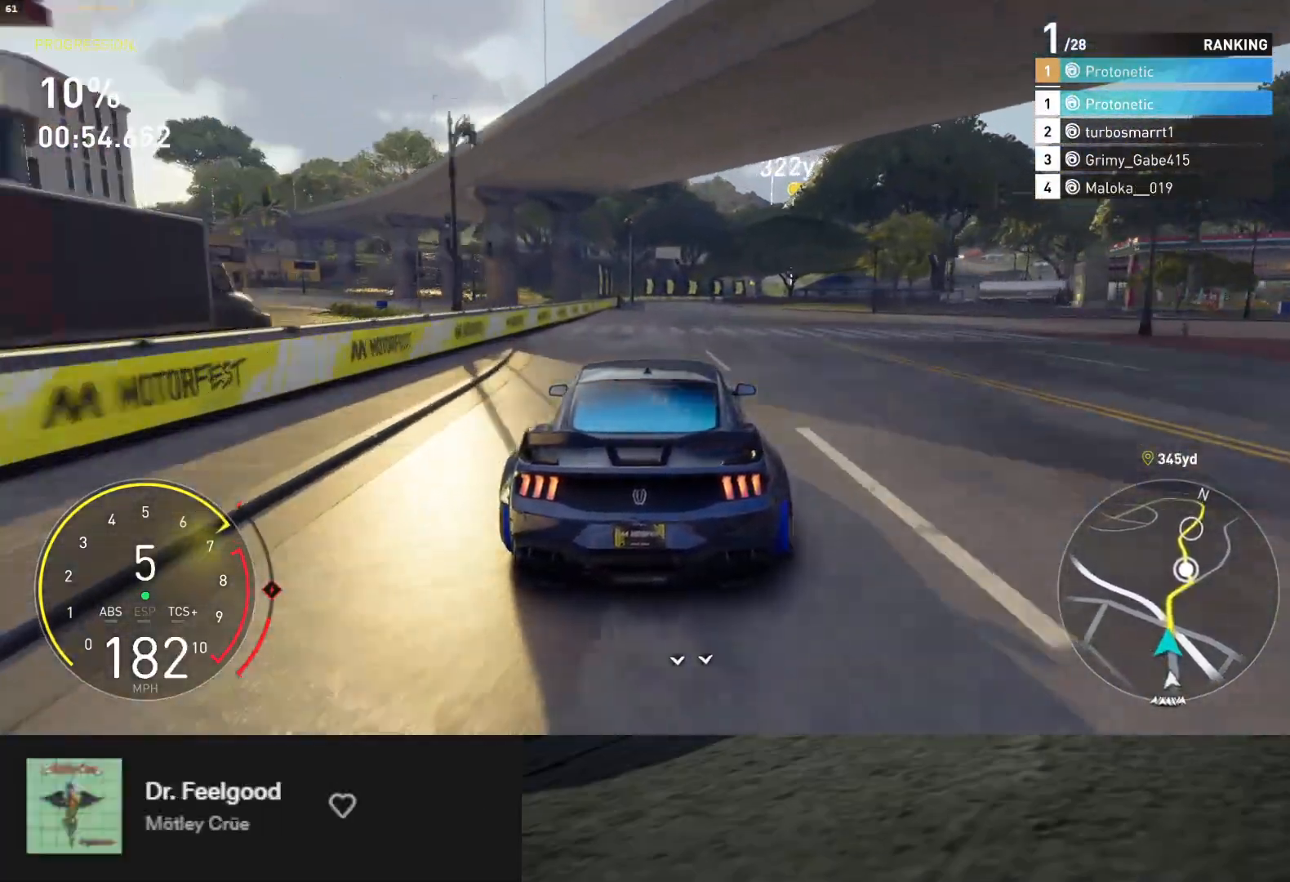
{"buttons": ["R2"], "left_stick": "right", "right_stick": "center", "events": [[83, "left_stick", "center"], [167, "left_stick", "right"]]}
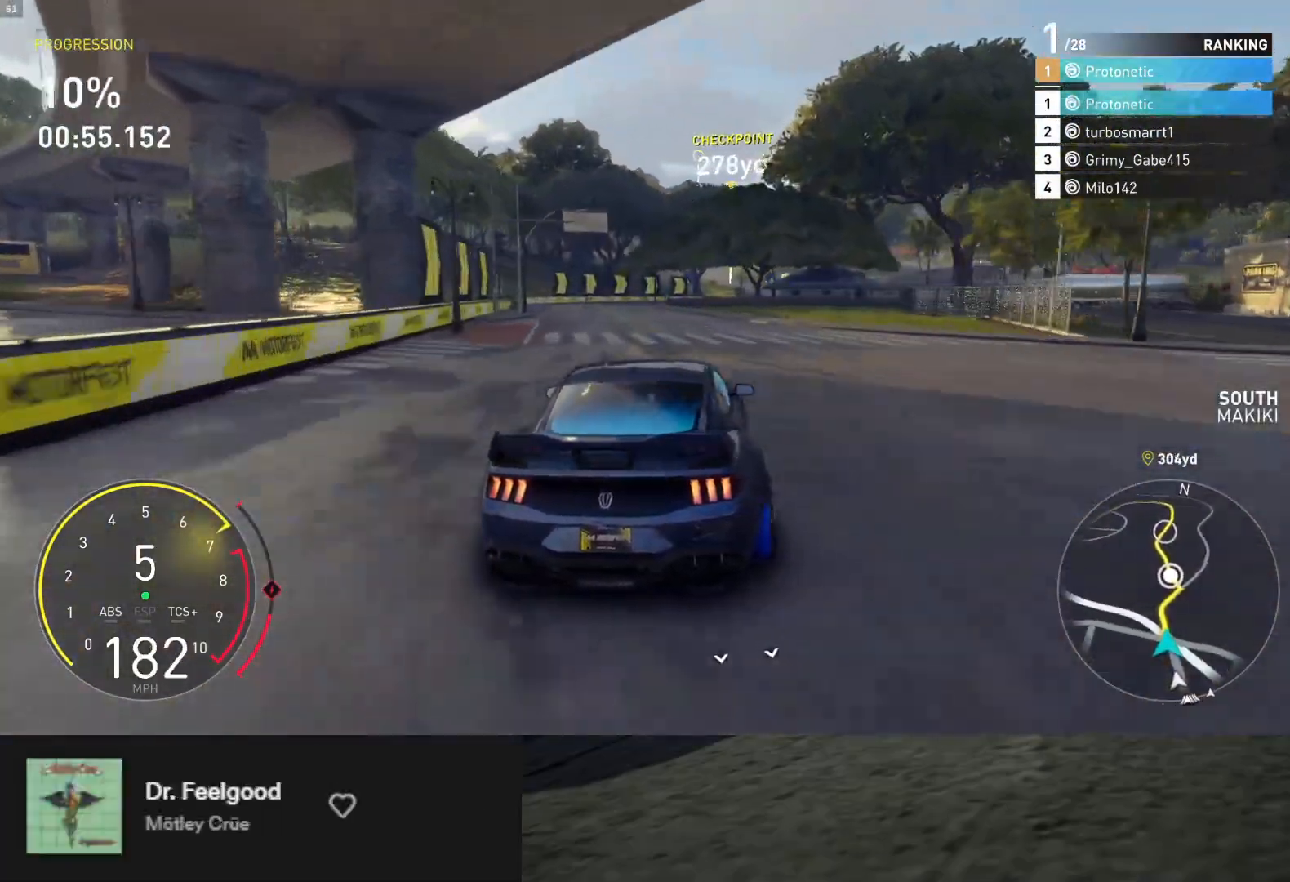
{"buttons": ["R2"], "left_stick": "center", "right_stick": "center", "events": [[183, "left_stick", "center"]]}
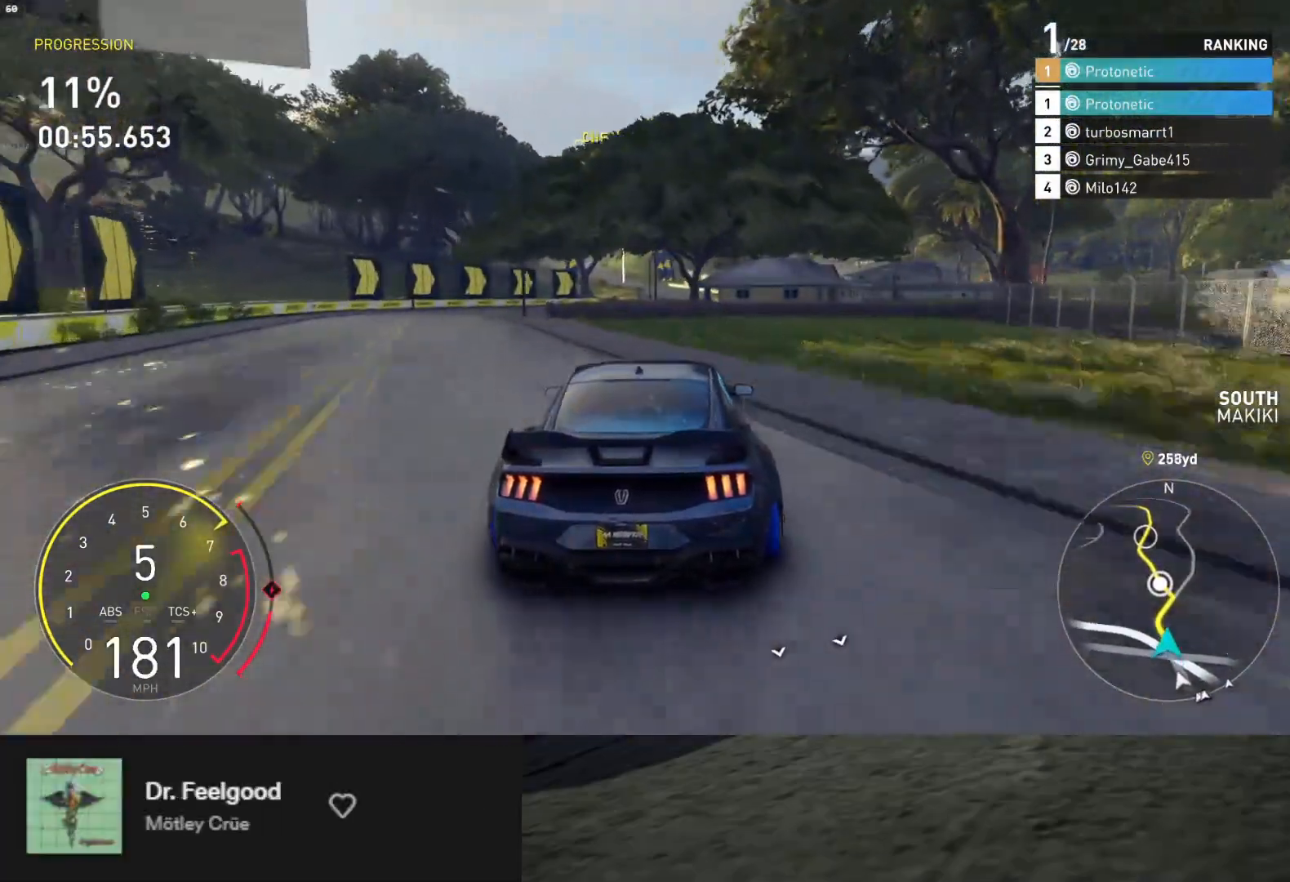
{"buttons": ["R2"], "left_stick": "left", "right_stick": "center", "events": [[150, "left_stick", "right"], [300, "left_stick", "center"], [433, "left_stick", "left"]]}
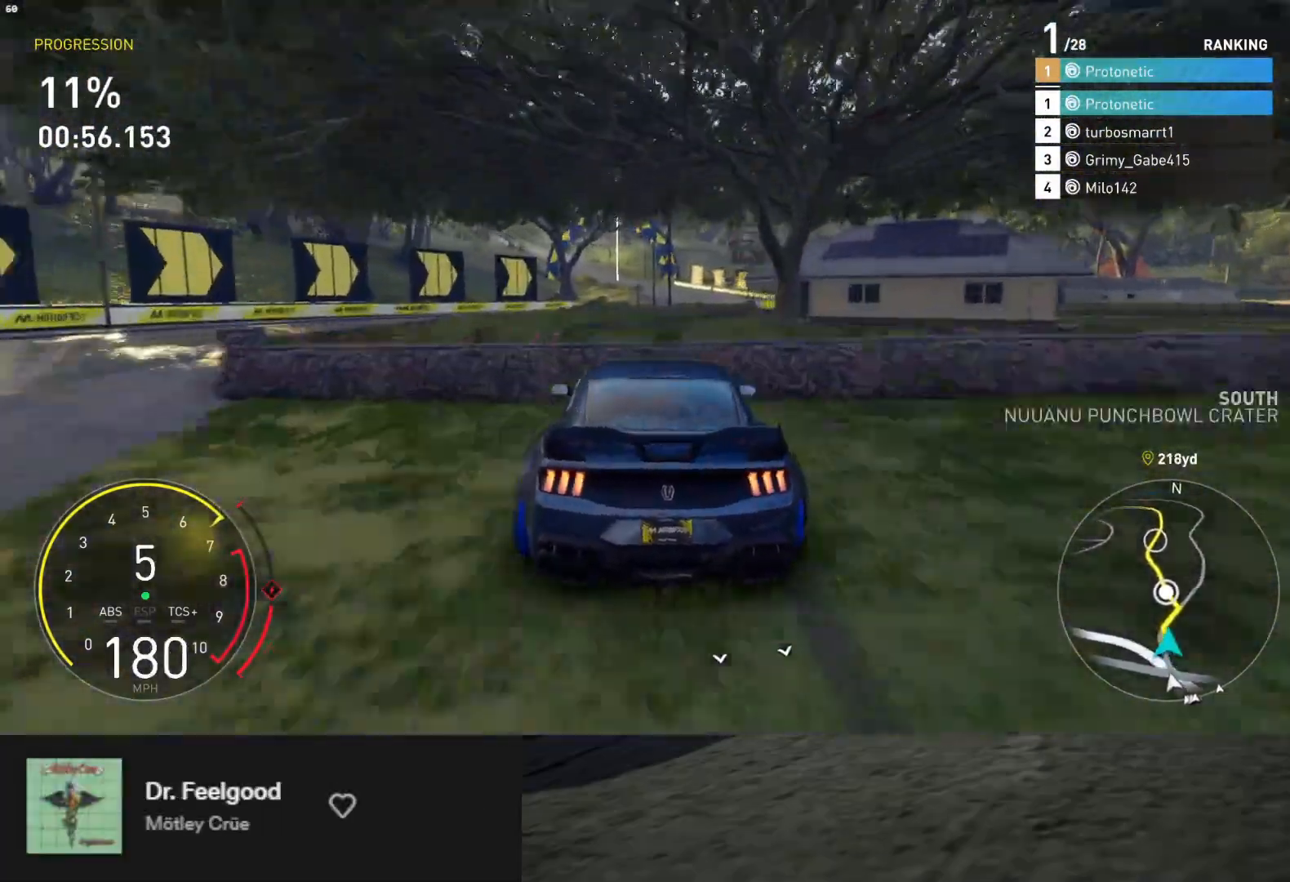
{"buttons": ["L1", "R2"], "left_stick": "right", "right_stick": "center", "events": [[117, "left_stick", "center"], [450, "L1", "down"], [500, "left_stick", "right"]]}
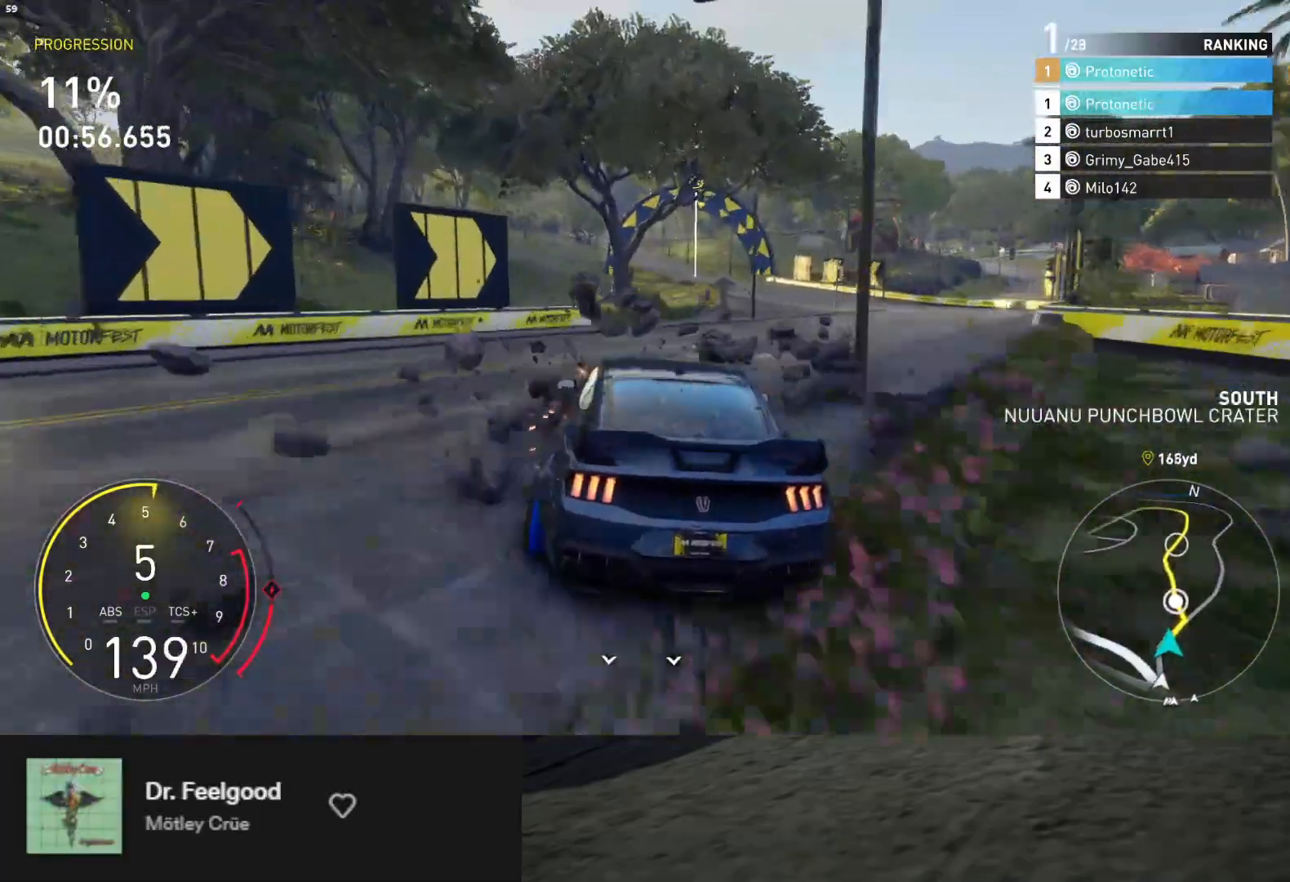
{"buttons": ["L1", "R2"], "left_stick": "center", "right_stick": "center", "events": [[167, "left_stick", "center"]]}
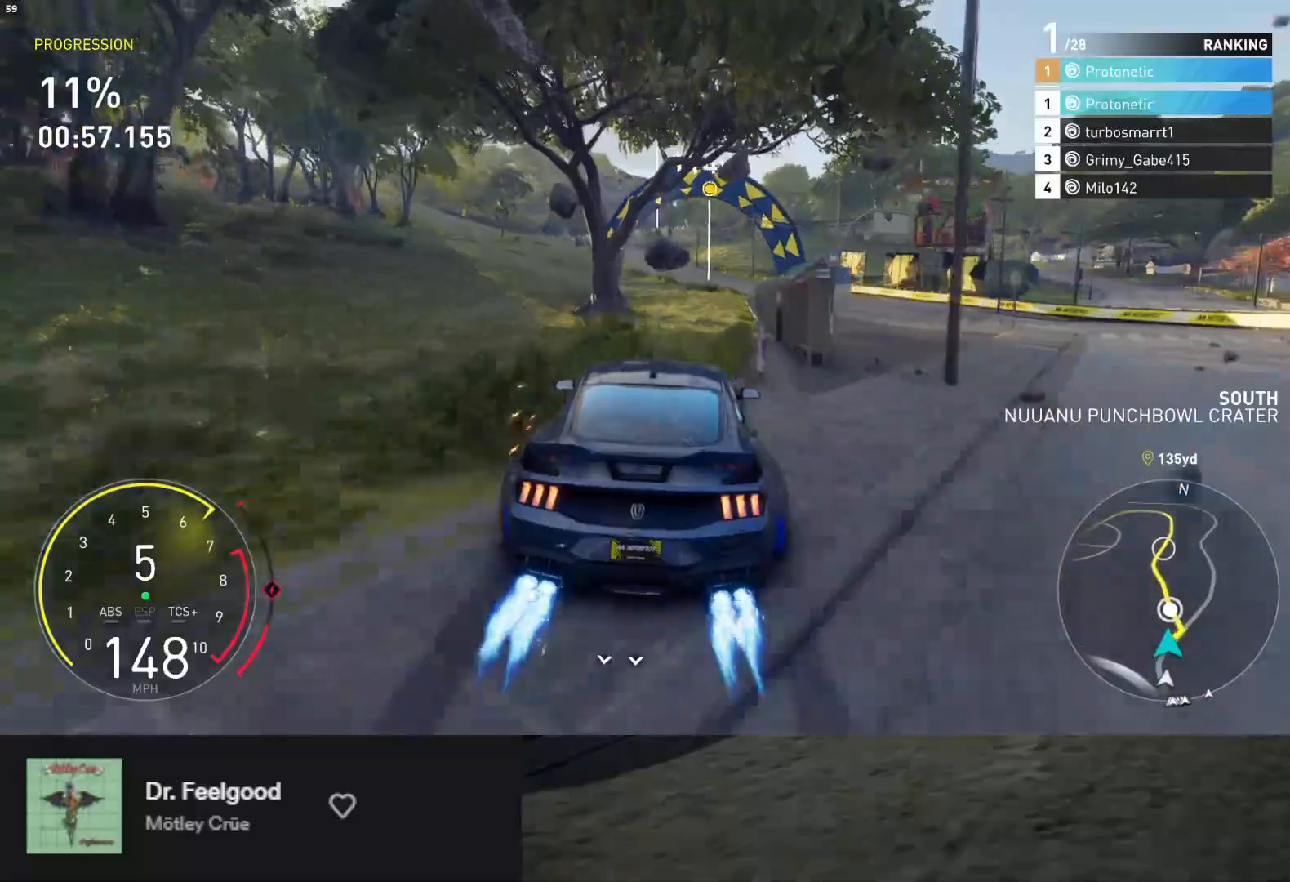
{"buttons": ["R2"], "left_stick": "center", "right_stick": "center", "events": [[17, "L1", "up"]]}
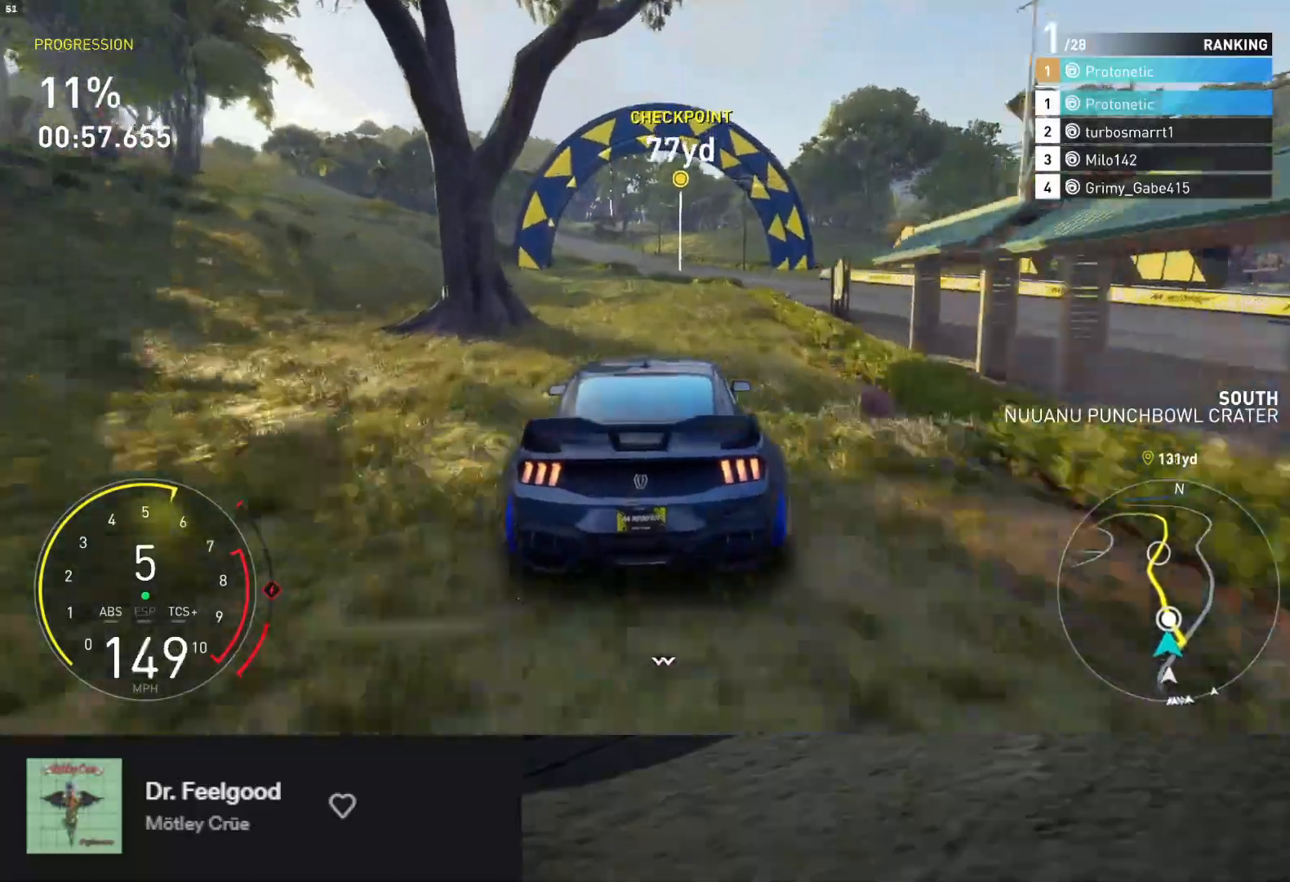
{"buttons": ["R2"], "left_stick": "center", "right_stick": "center", "events": []}
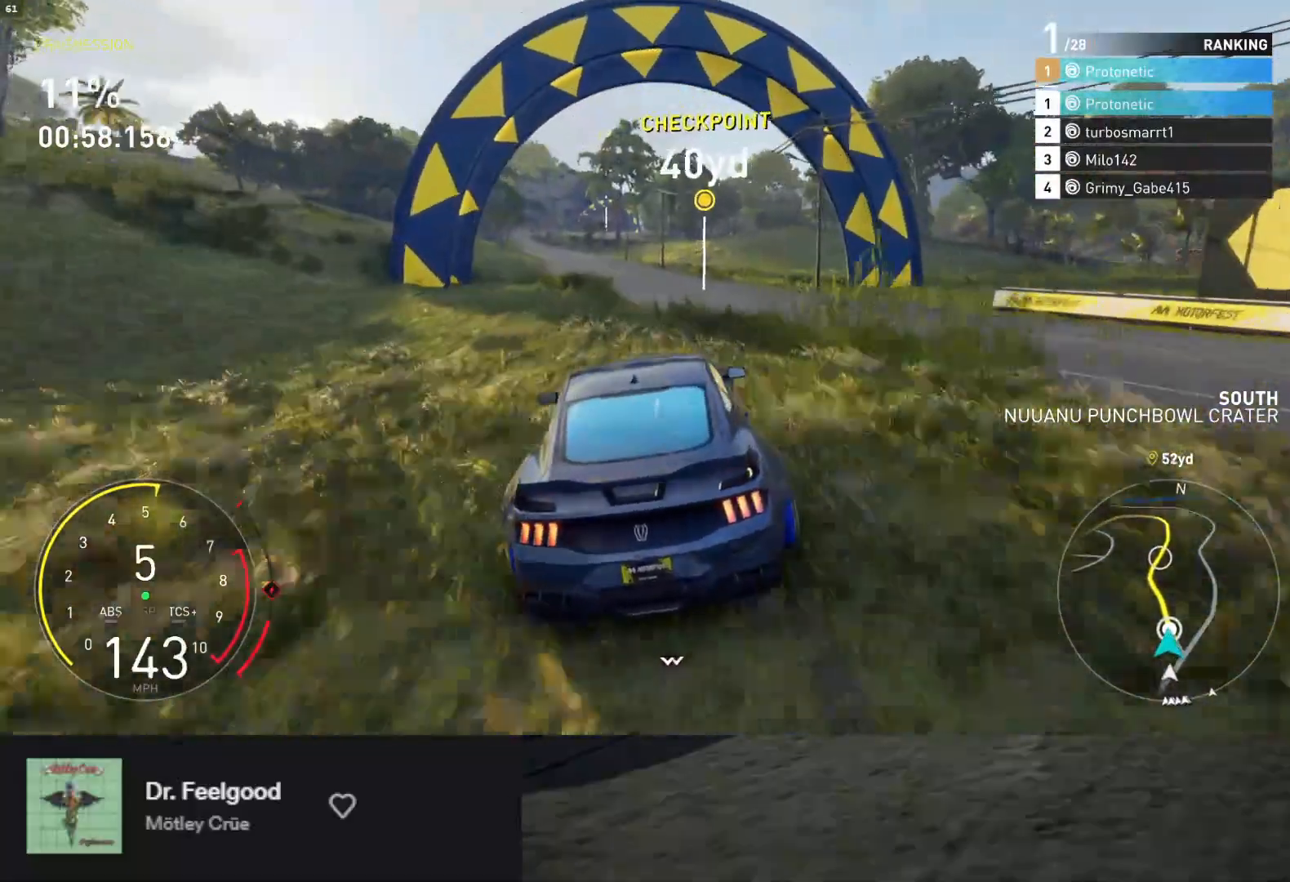
{"buttons": ["R2"], "left_stick": "center", "right_stick": "center", "events": [[167, "left_stick", "left"], [367, "left_stick", "center"], [417, "left_stick", "left"], [500, "left_stick", "center"]]}
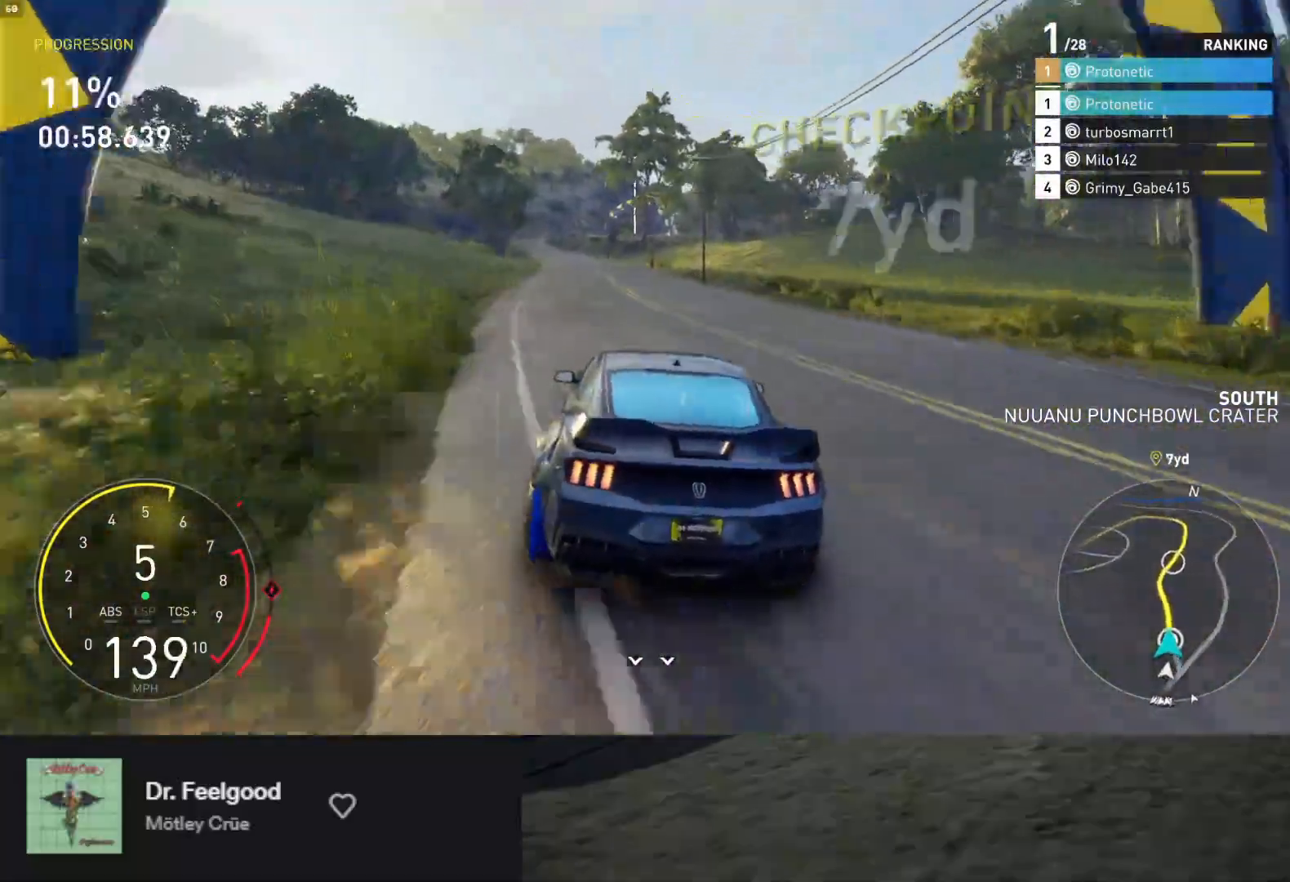
{"buttons": ["L1", "R2"], "left_stick": "right", "right_stick": "center", "events": [[50, "L1", "down"], [467, "left_stick", "right"]]}
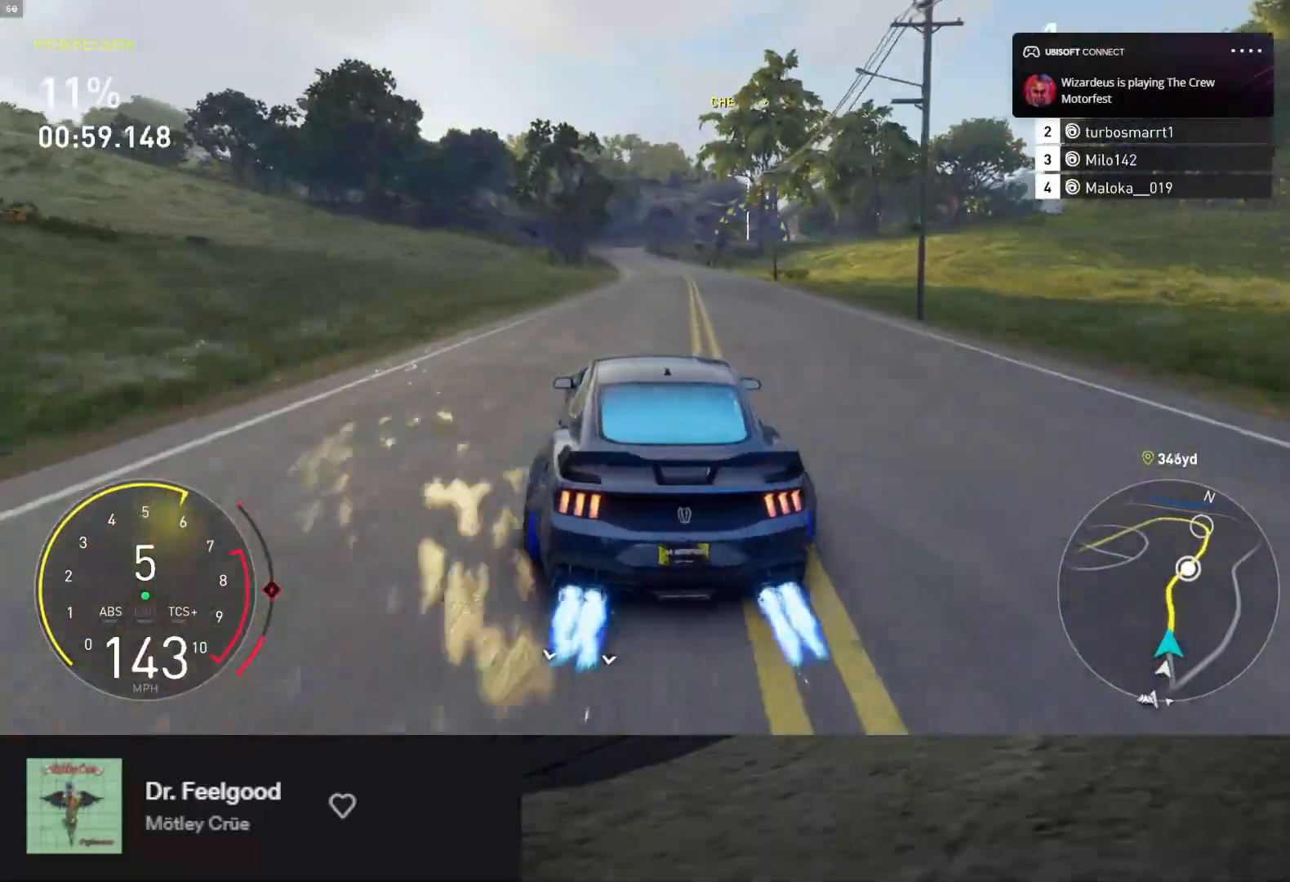
{"buttons": ["R2"], "left_stick": "center", "right_stick": "center", "events": [[117, "left_stick", "center"], [250, "left_stick", "left"], [400, "left_stick", "center"], [433, "L1", "up"]]}
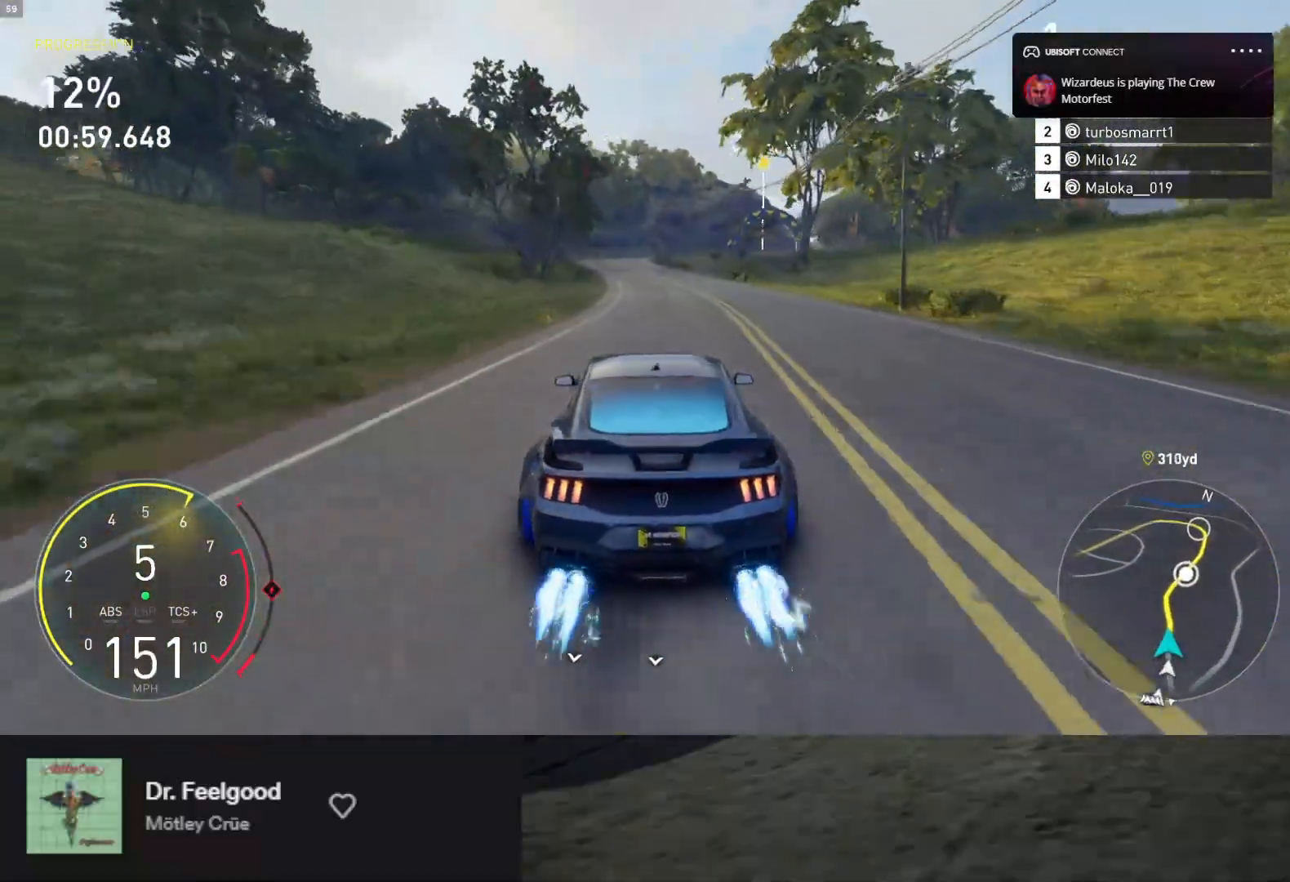
{"buttons": ["R2"], "left_stick": "center", "right_stick": "center", "events": [[50, "left_stick", "right"], [217, "left_stick", "left"], [350, "left_stick", "center"]]}
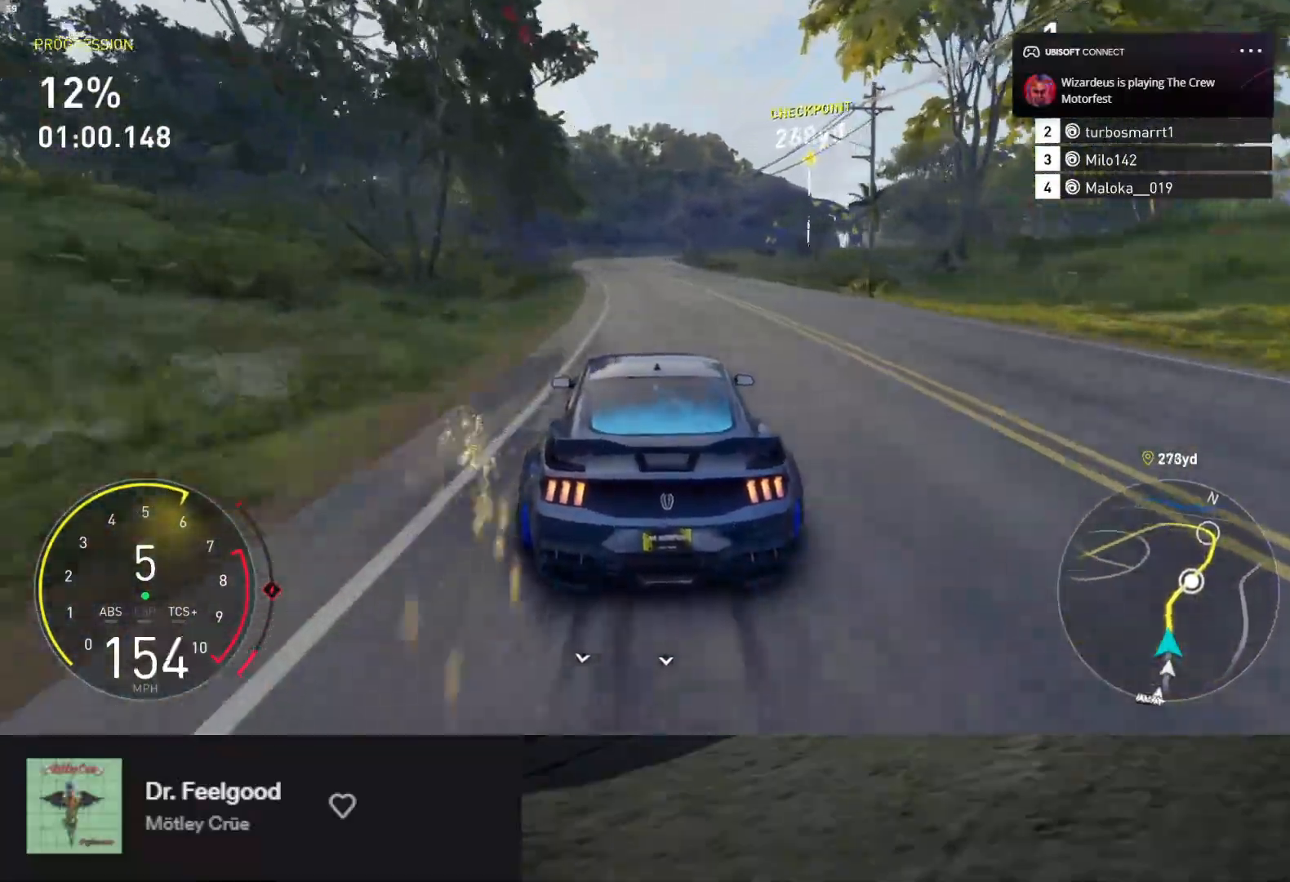
{"buttons": ["R2"], "left_stick": "center", "right_stick": "center", "events": []}
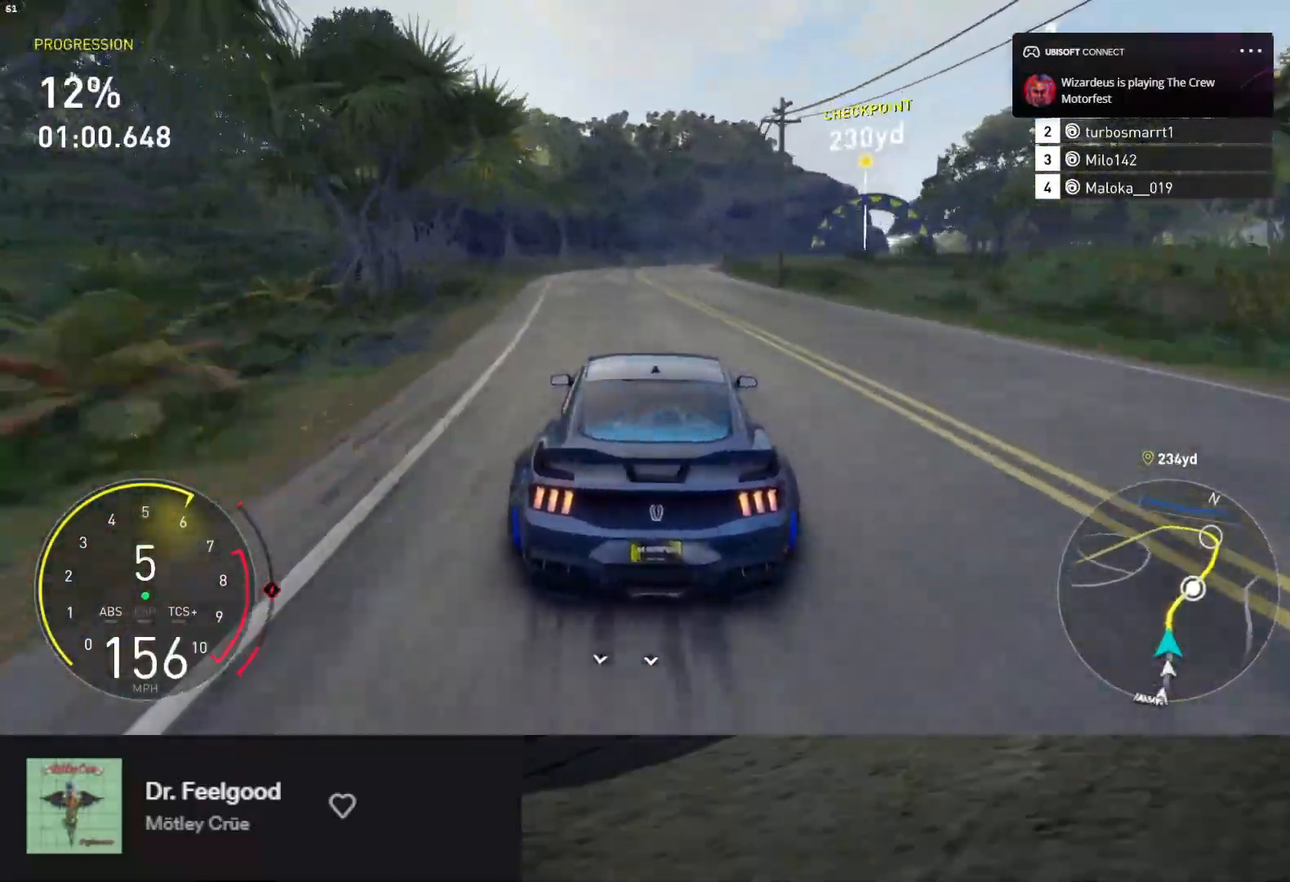
{"buttons": ["R2"], "left_stick": "right", "right_stick": "center", "events": [[117, "left_stick", "right"], [317, "left_stick", "center"], [400, "left_stick", "right"]]}
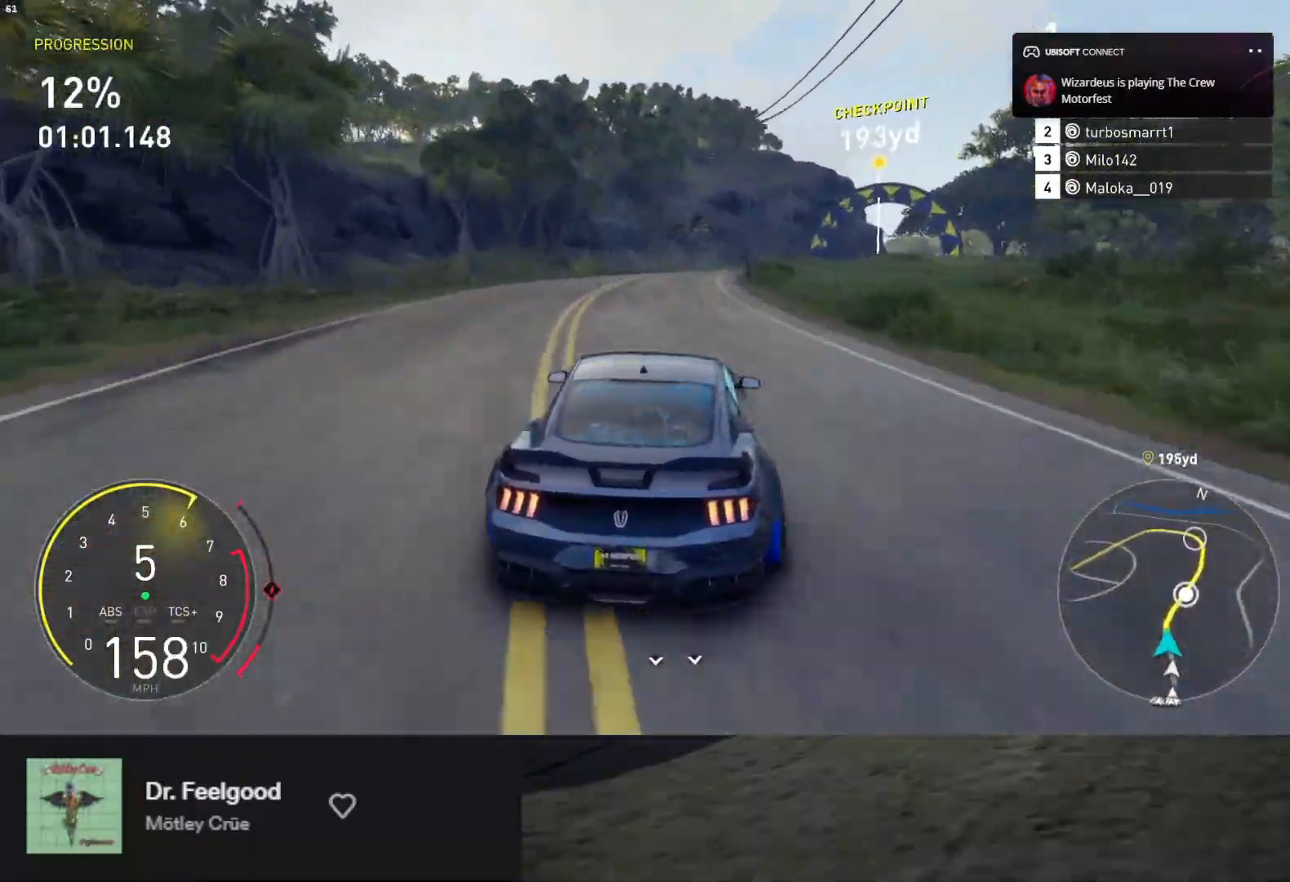
{"buttons": ["R2"], "left_stick": "right", "right_stick": "center", "events": [[50, "left_stick", "center"], [117, "left_stick", "right"]]}
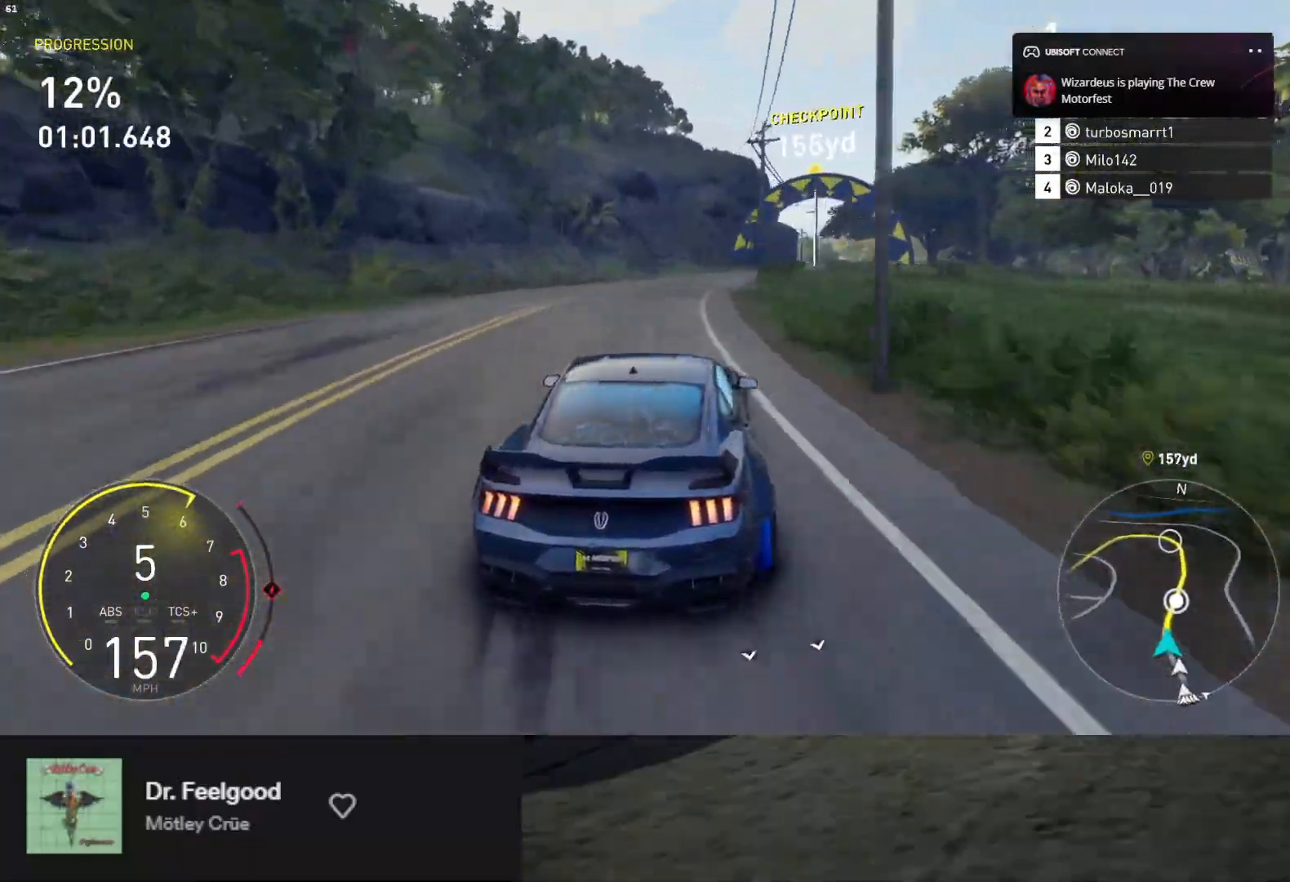
{"buttons": ["R2"], "left_stick": "right", "right_stick": "center", "events": [[50, "left_stick", "center"], [183, "left_stick", "right"]]}
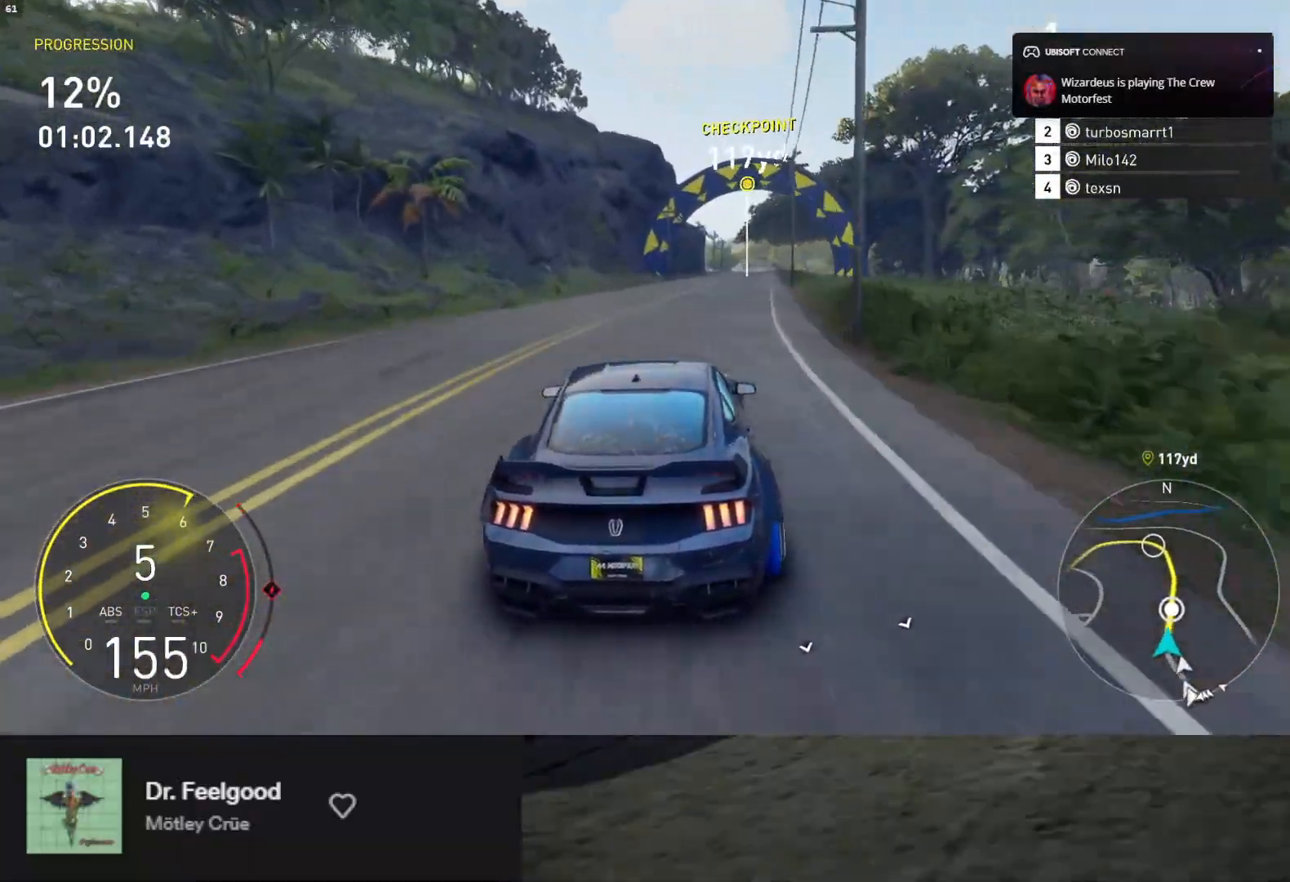
{"buttons": ["R2"], "left_stick": "right", "right_stick": "center", "events": [[117, "left_stick", "center"], [217, "left_stick", "right"], [400, "left_stick", "center"], [483, "left_stick", "right"]]}
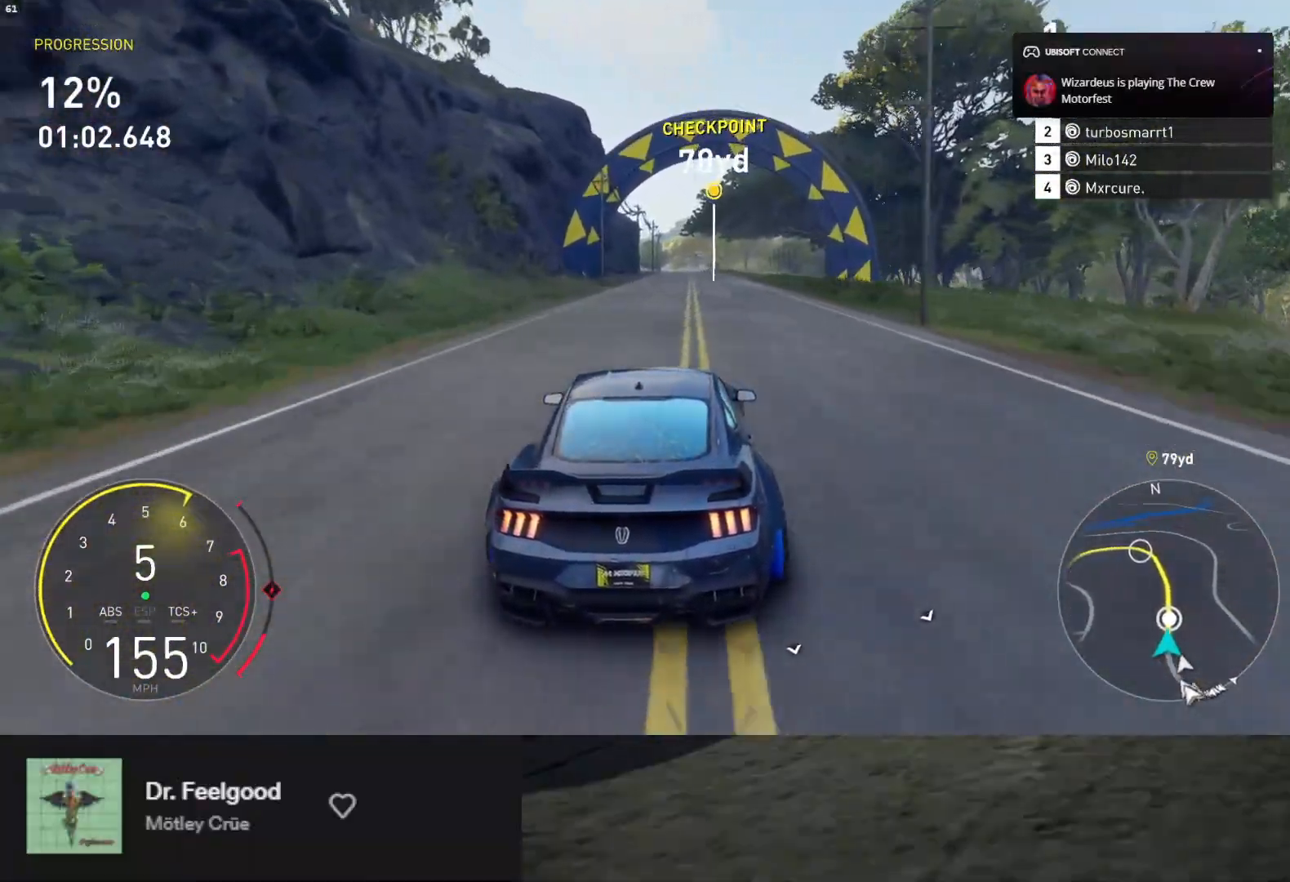
{"buttons": ["L1", "R2"], "left_stick": "center", "right_stick": "center", "events": [[150, "left_stick", "center"], [267, "L1", "down"]]}
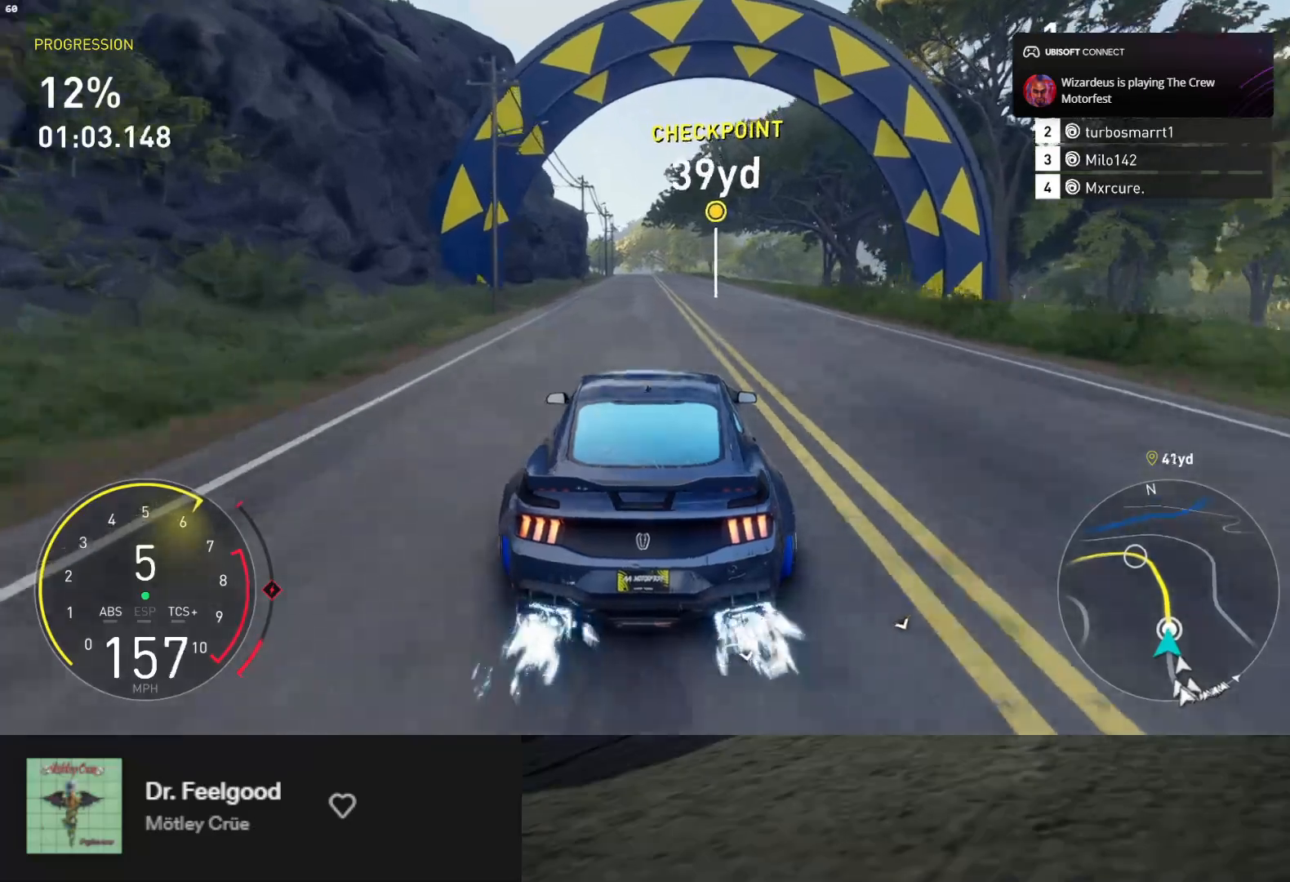
{"buttons": ["R2"], "left_stick": "center", "right_stick": "center", "events": [[167, "left_stick", "right"], [267, "L1", "up"], [333, "left_stick", "center"]]}
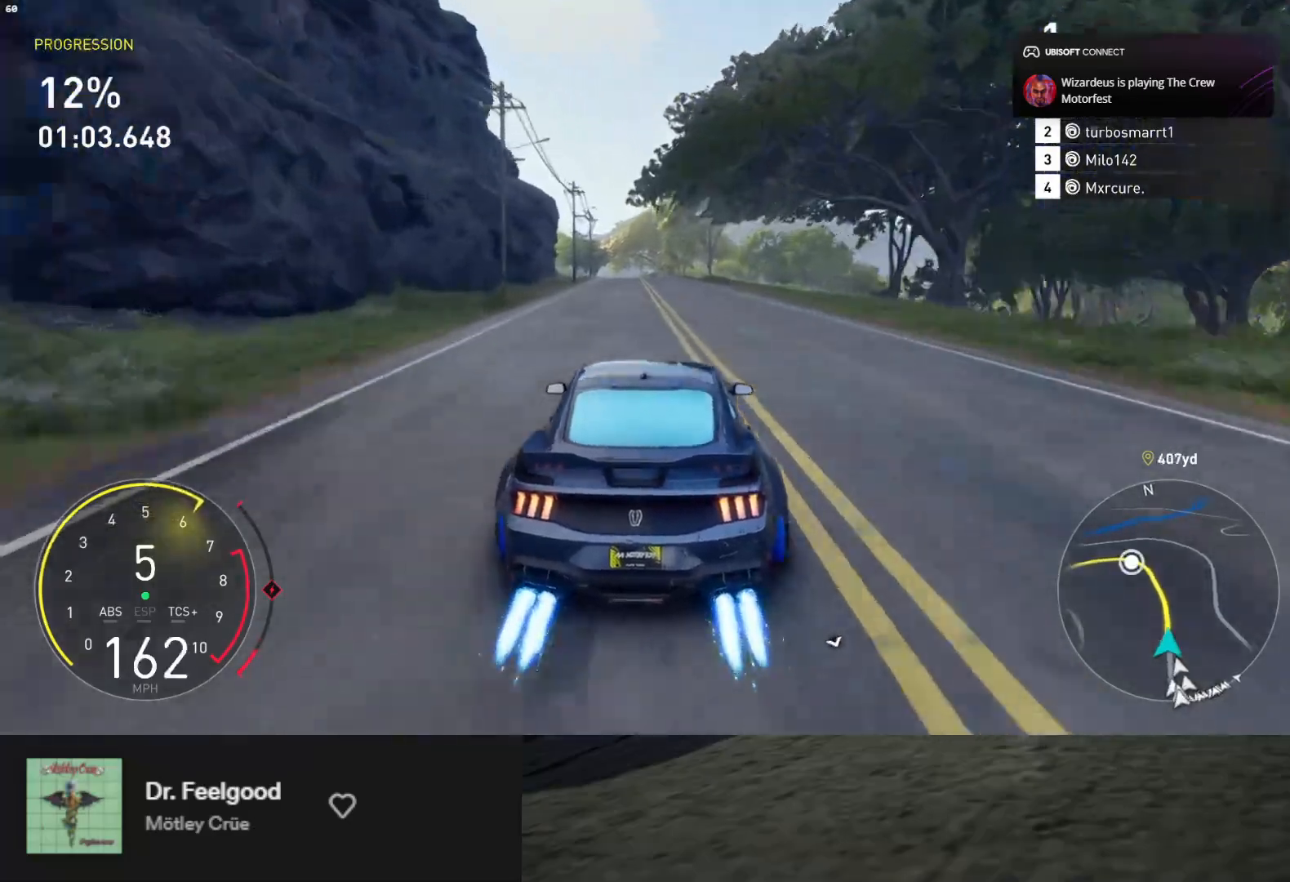
{"buttons": ["R2"], "left_stick": "left", "right_stick": "center", "events": [[100, "right_stick", "down"], [117, "left_stick", "left"], [217, "left_stick", "center"], [333, "right_stick", "center"], [433, "left_stick", "left"]]}
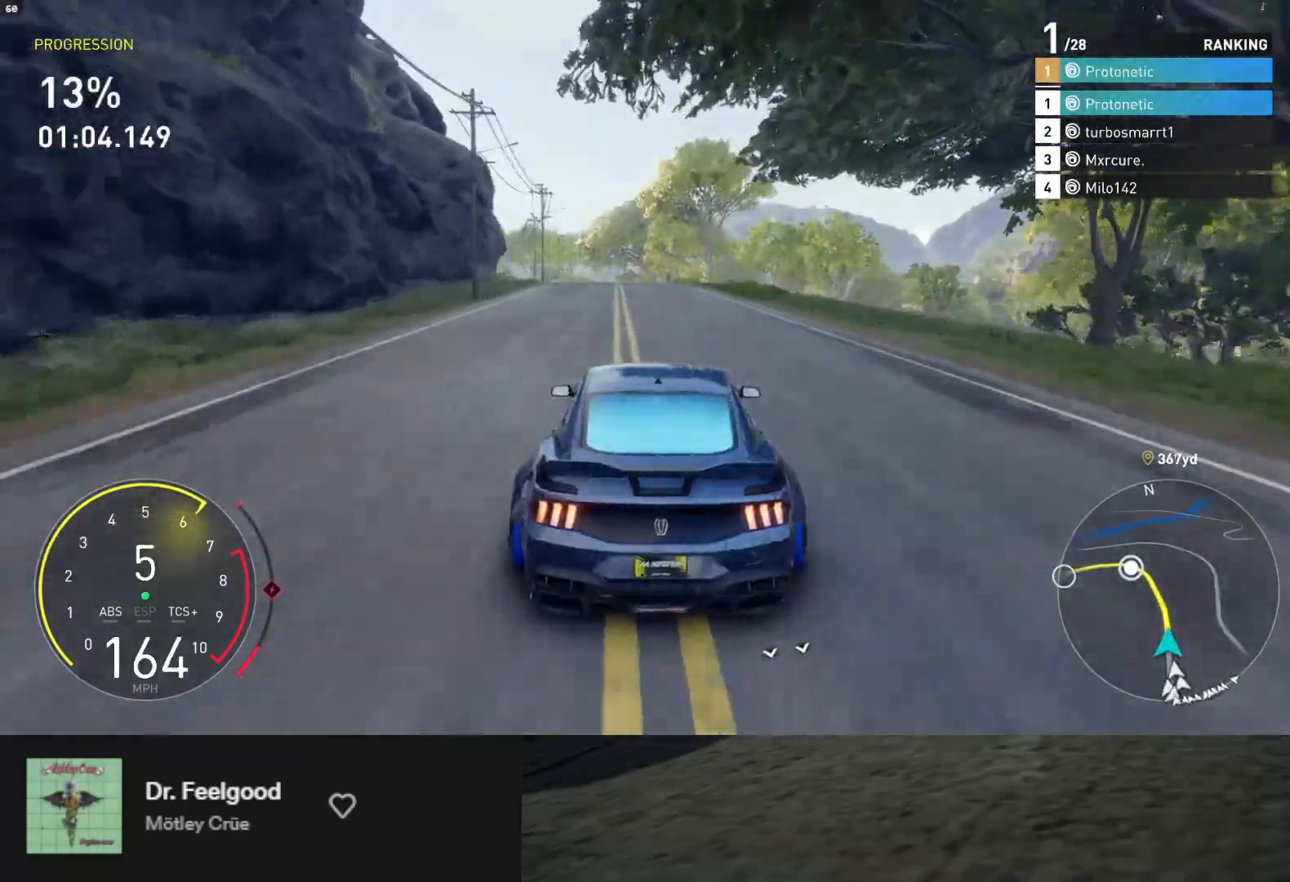
{"buttons": ["R2"], "left_stick": "left", "right_stick": "center", "events": [[67, "left_stick", "center"], [333, "left_stick", "left"]]}
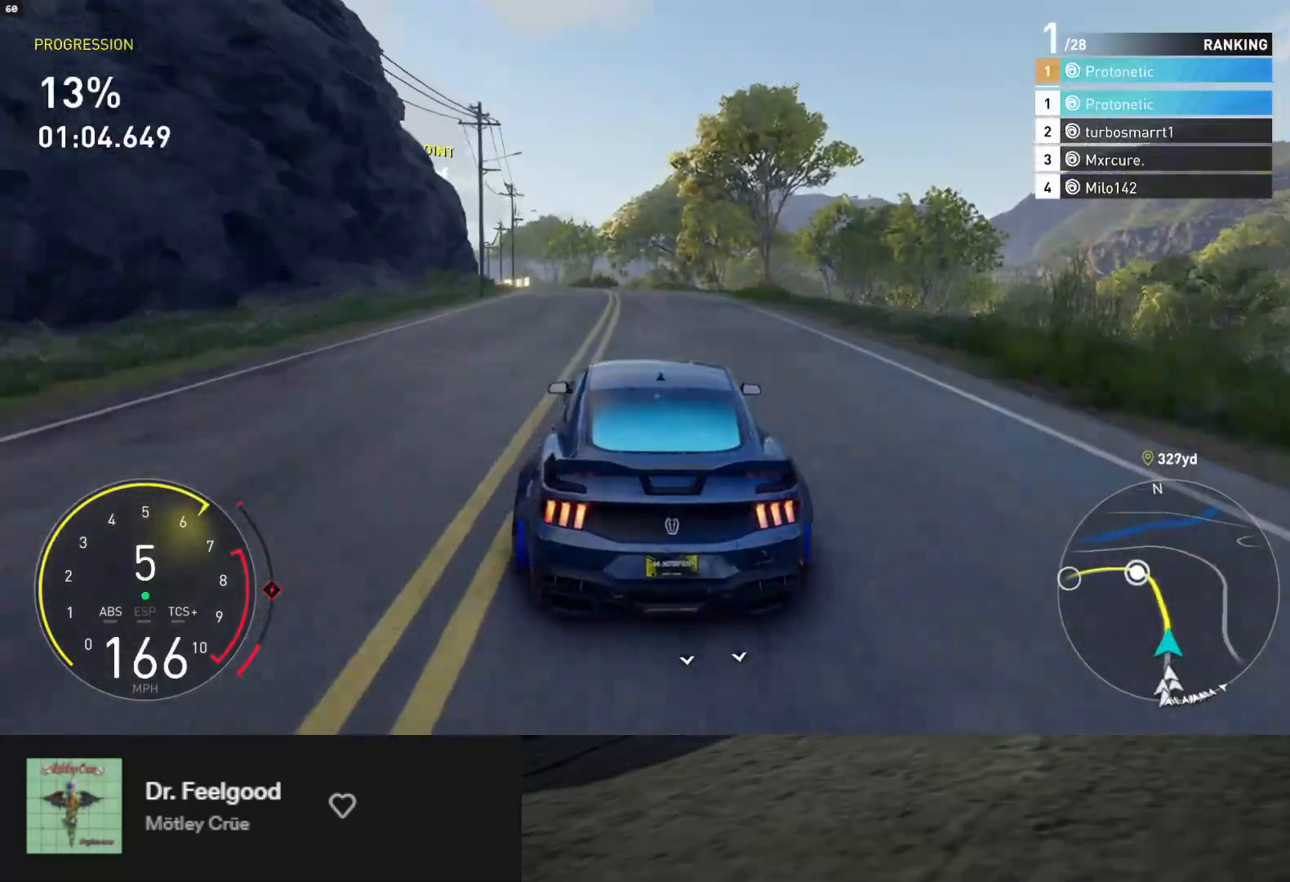
{"buttons": ["R2"], "left_stick": "left", "right_stick": "center", "events": [[17, "left_stick", "center"], [117, "left_stick", "left"], [333, "left_stick", "center"], [383, "left_stick", "left"]]}
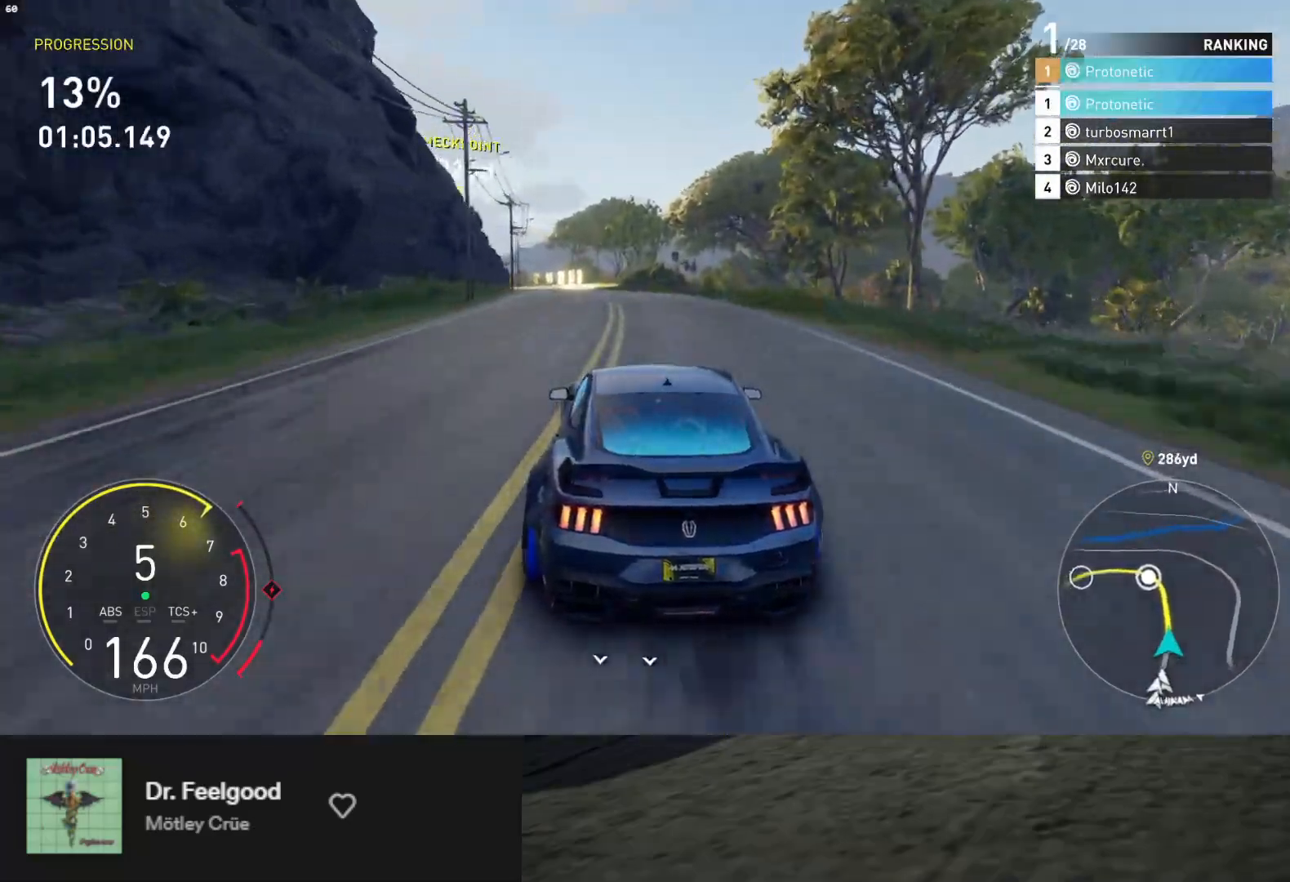
{"buttons": ["R2"], "left_stick": "center", "right_stick": "center", "events": [[117, "left_stick", "center"], [300, "left_stick", "left"], [400, "left_stick", "center"]]}
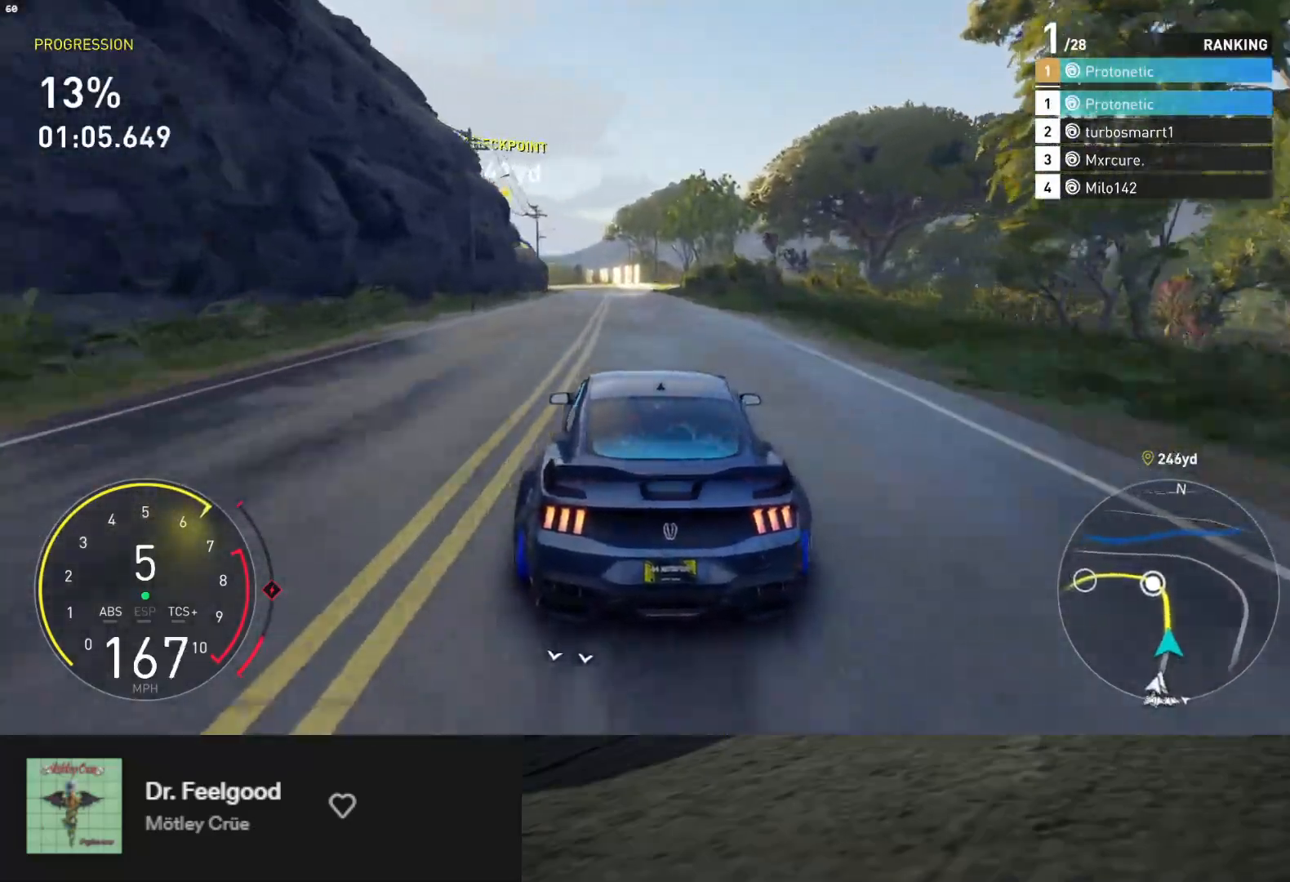
{"buttons": ["R2"], "left_stick": "center", "right_stick": "center", "events": [[33, "left_stick", "left"], [167, "left_stick", "center"], [333, "left_stick", "left"], [417, "left_stick", "center"]]}
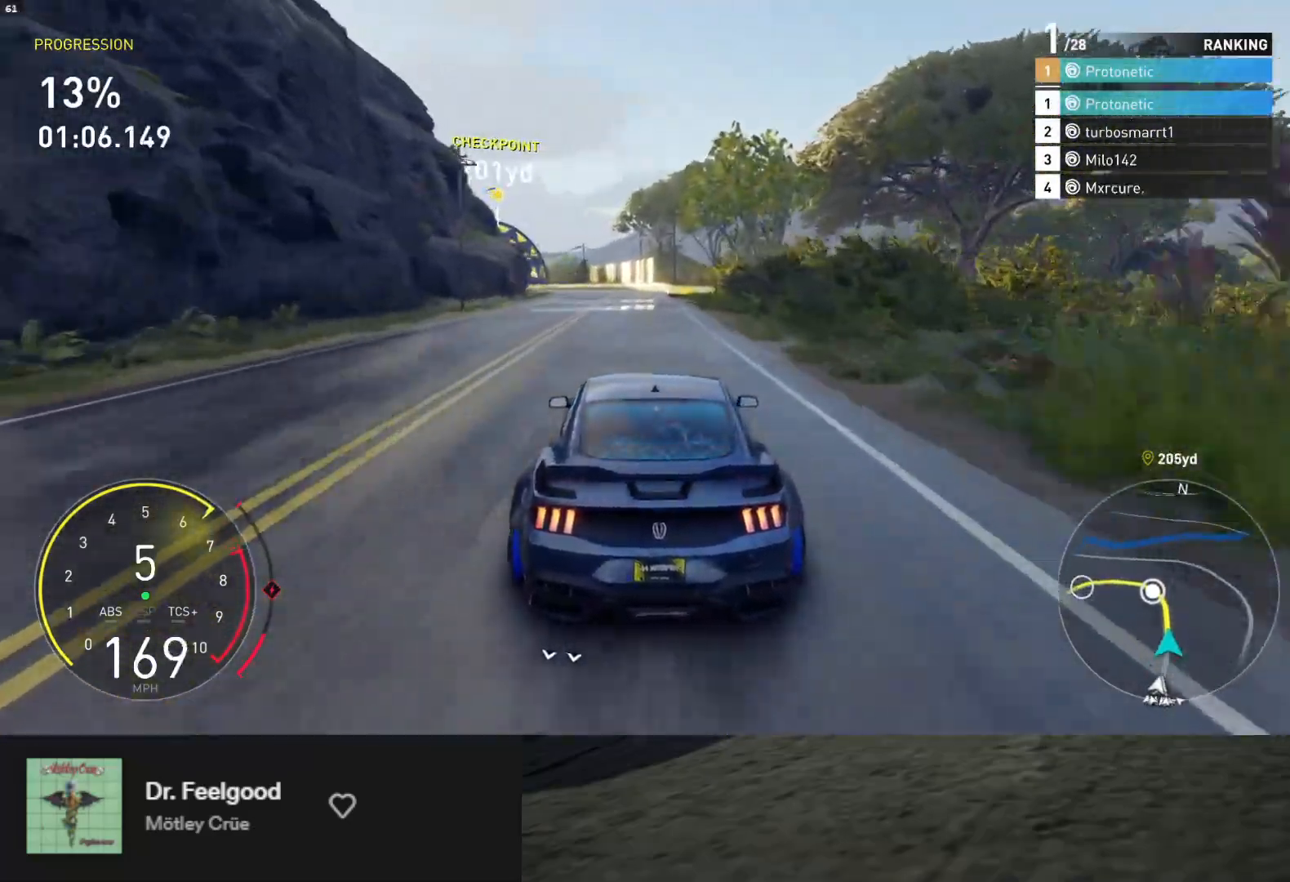
{"buttons": ["L2"], "left_stick": "left", "right_stick": "center", "events": [[100, "left_stick", "left"], [267, "left_stick", "center"], [333, "left_stick", "left"], [483, "L2", "down"], [500, "R2", "up"]]}
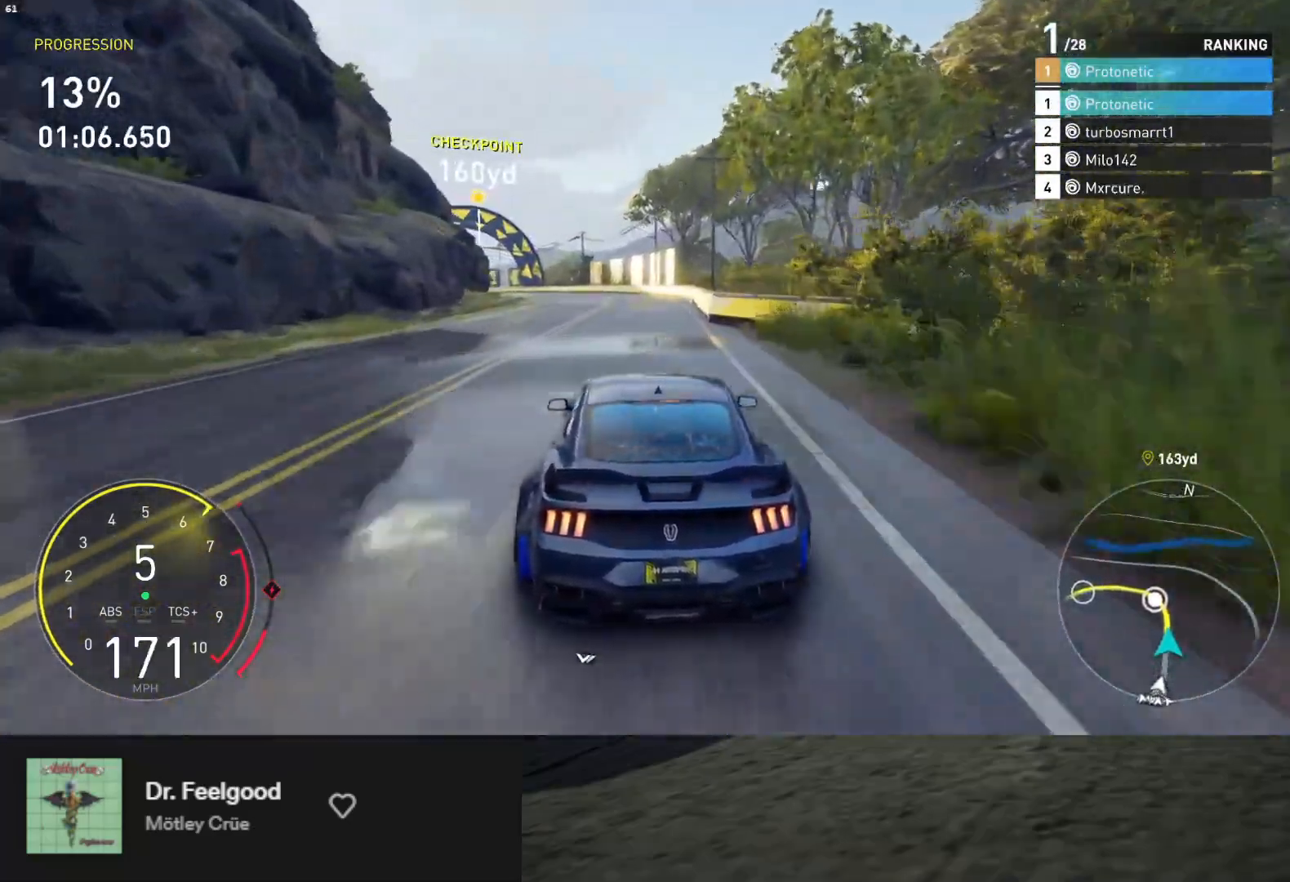
{"buttons": ["R2"], "left_stick": "left", "right_stick": "center", "events": [[50, "X", "down"], [100, "X", "up"], [100, "left_stick", "center"], [183, "left_stick", "left"], [433, "L2", "up"], [483, "R2", "down"]]}
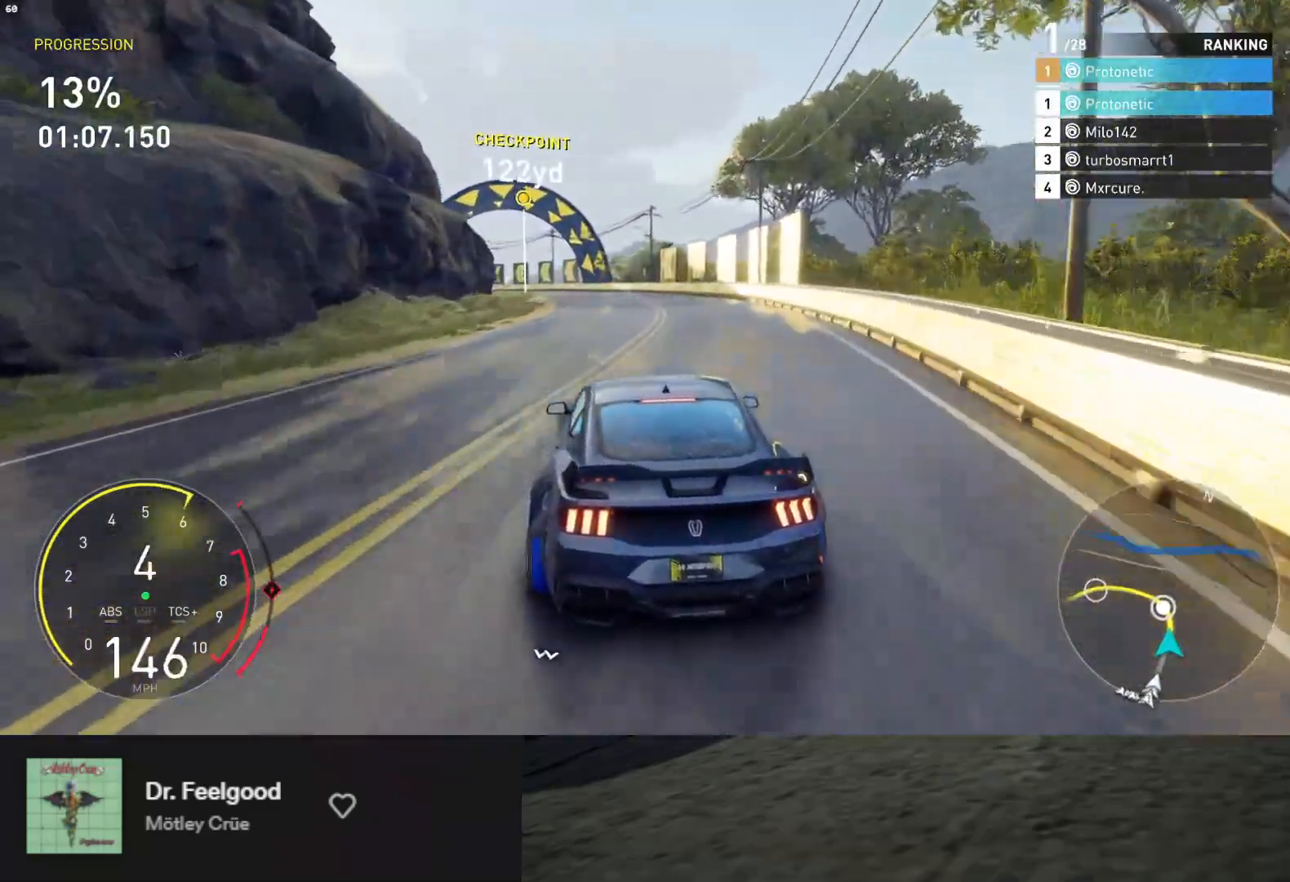
{"buttons": ["R2"], "left_stick": "down-left", "right_stick": "center", "events": [[83, "left_stick", "down-left"]]}
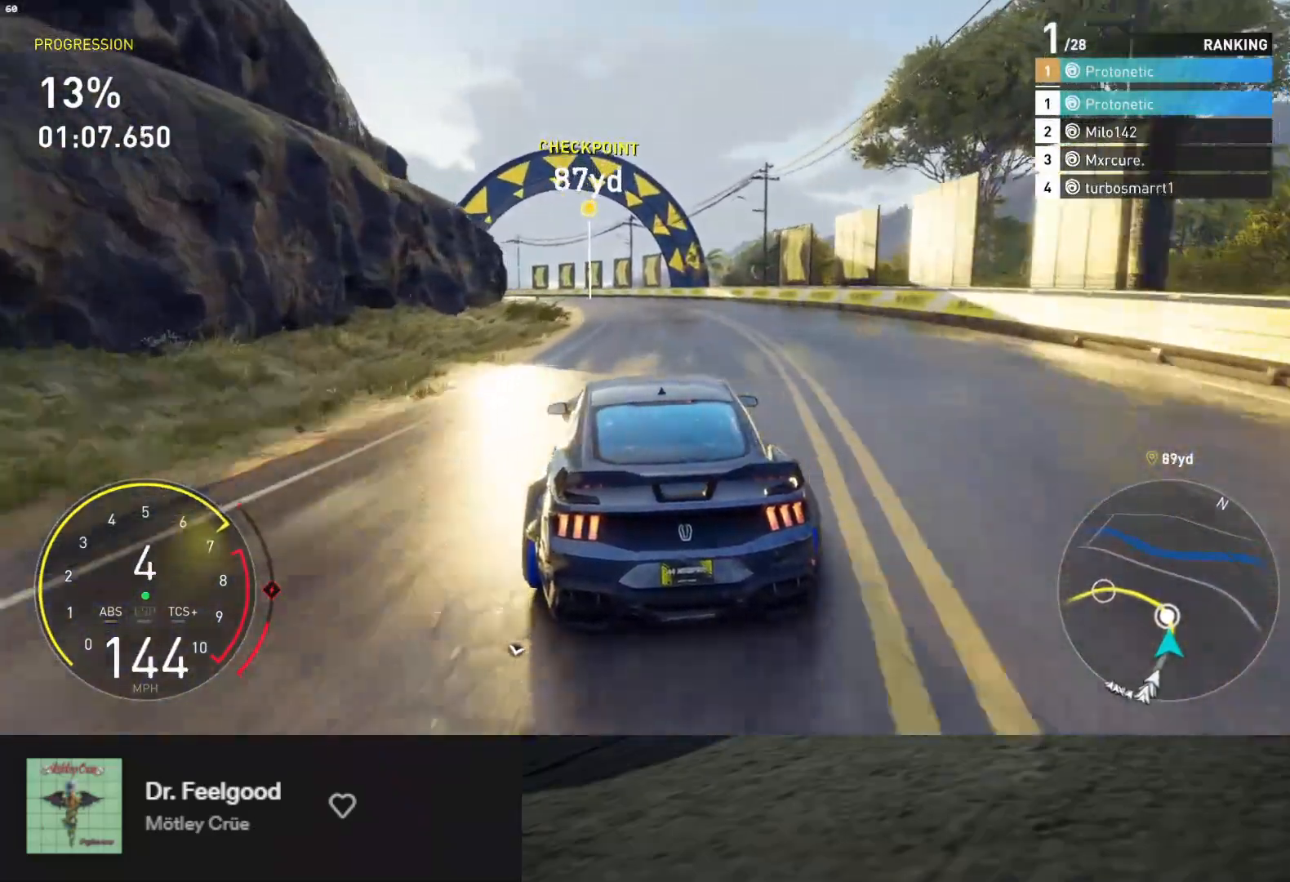
{"buttons": [], "left_stick": "down-left", "right_stick": "center", "events": [[417, "R2", "up"]]}
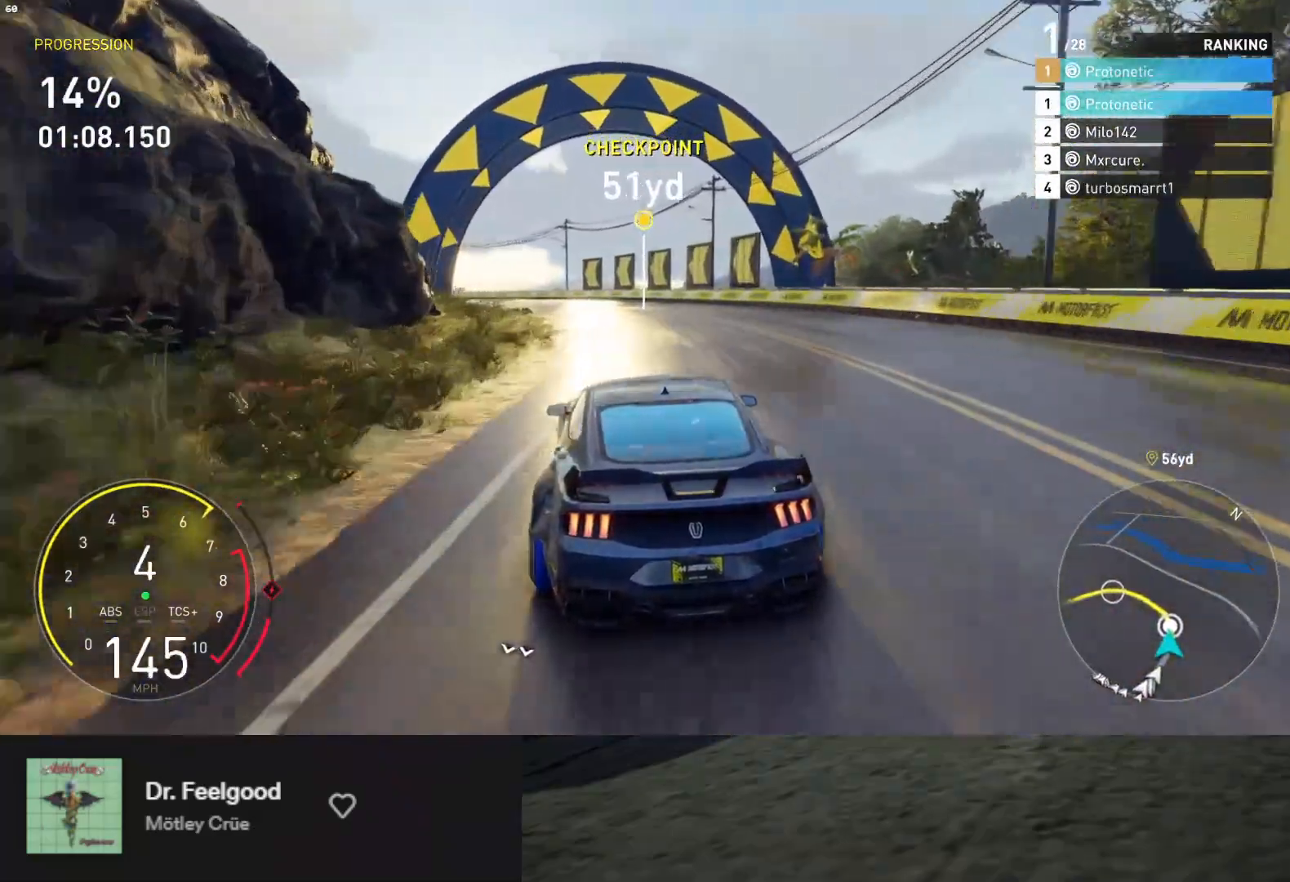
{"buttons": ["R2"], "left_stick": "down-left", "right_stick": "center", "events": [[267, "L2", "down"], [367, "L2", "up"], [500, "R2", "down"]]}
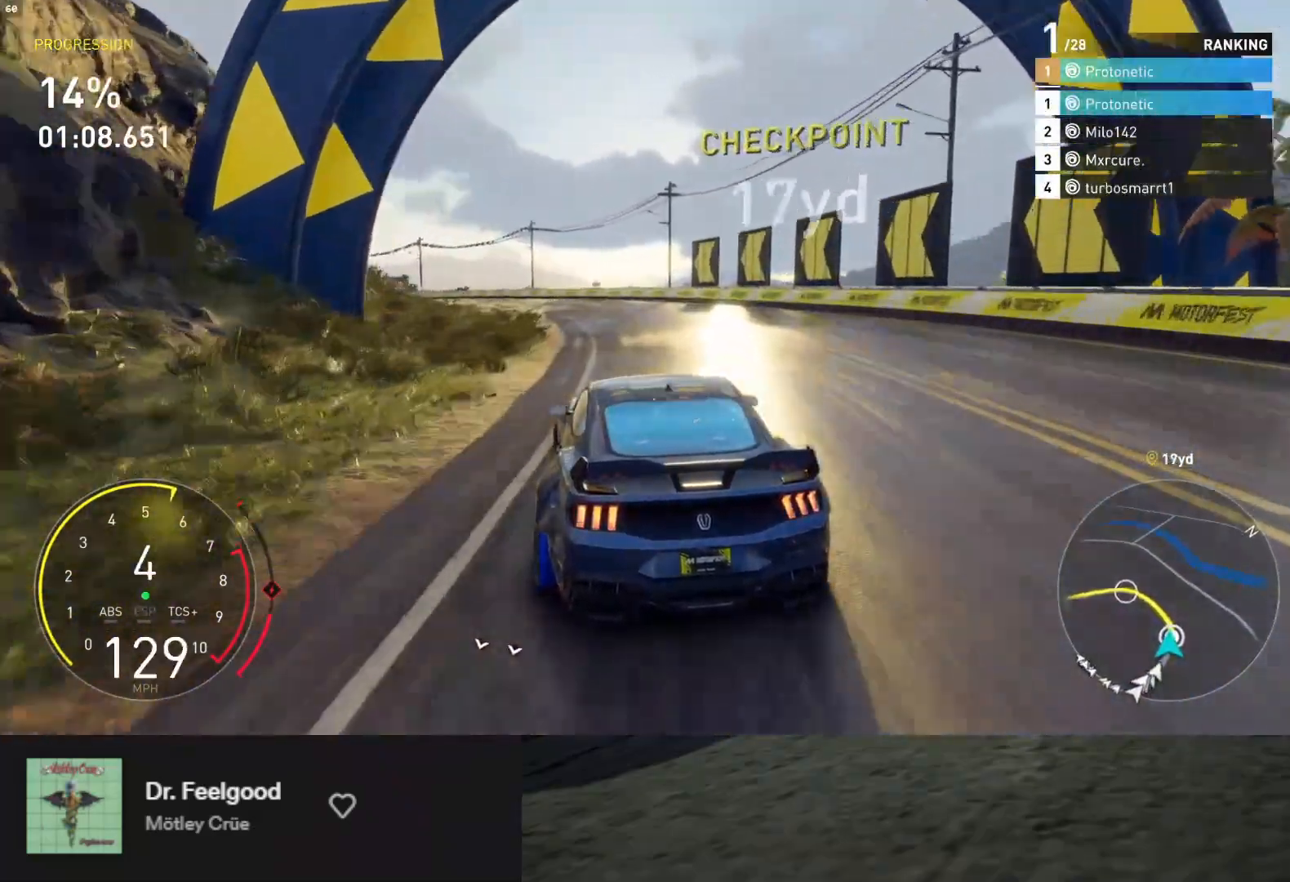
{"buttons": ["R2"], "left_stick": "down-left", "right_stick": "center", "events": []}